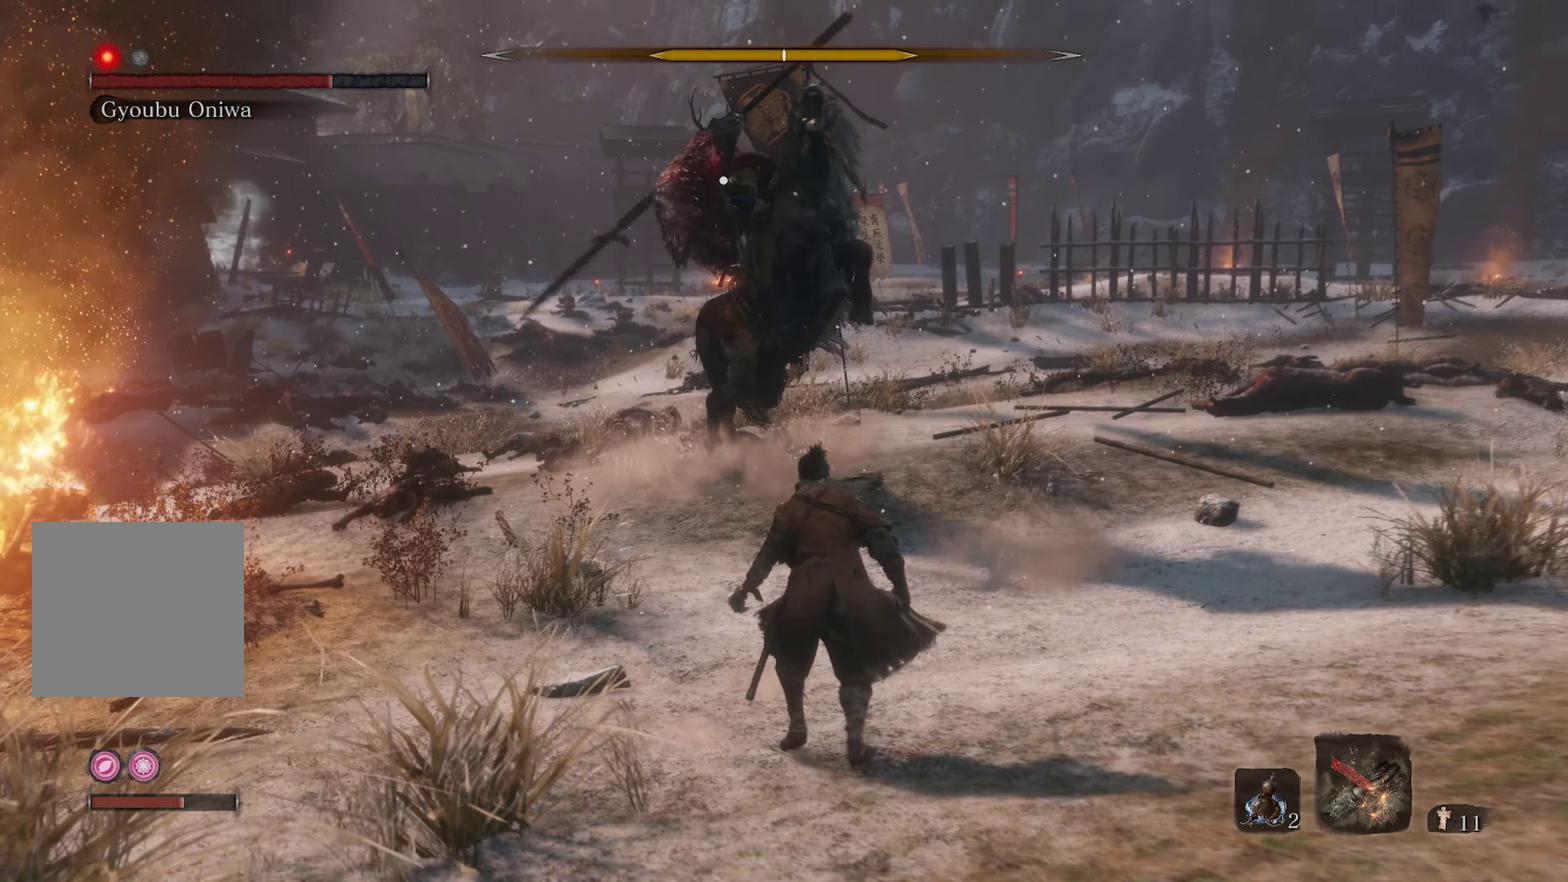
Gameplay with a controller (Xbox layout); each line is a JSON object with the inputs held at the frame after it (dt_ms = milliseconds from this image to that frame). "events" lists button and stick changes between this image and that frame as [ms after this image, input, new state], when the widget could be followed in between.
{"dt_ms": 600, "buttons": [], "left_stick": "down-right", "right_stick": "center", "events": [[600, "left_stick", "down-right"]]}
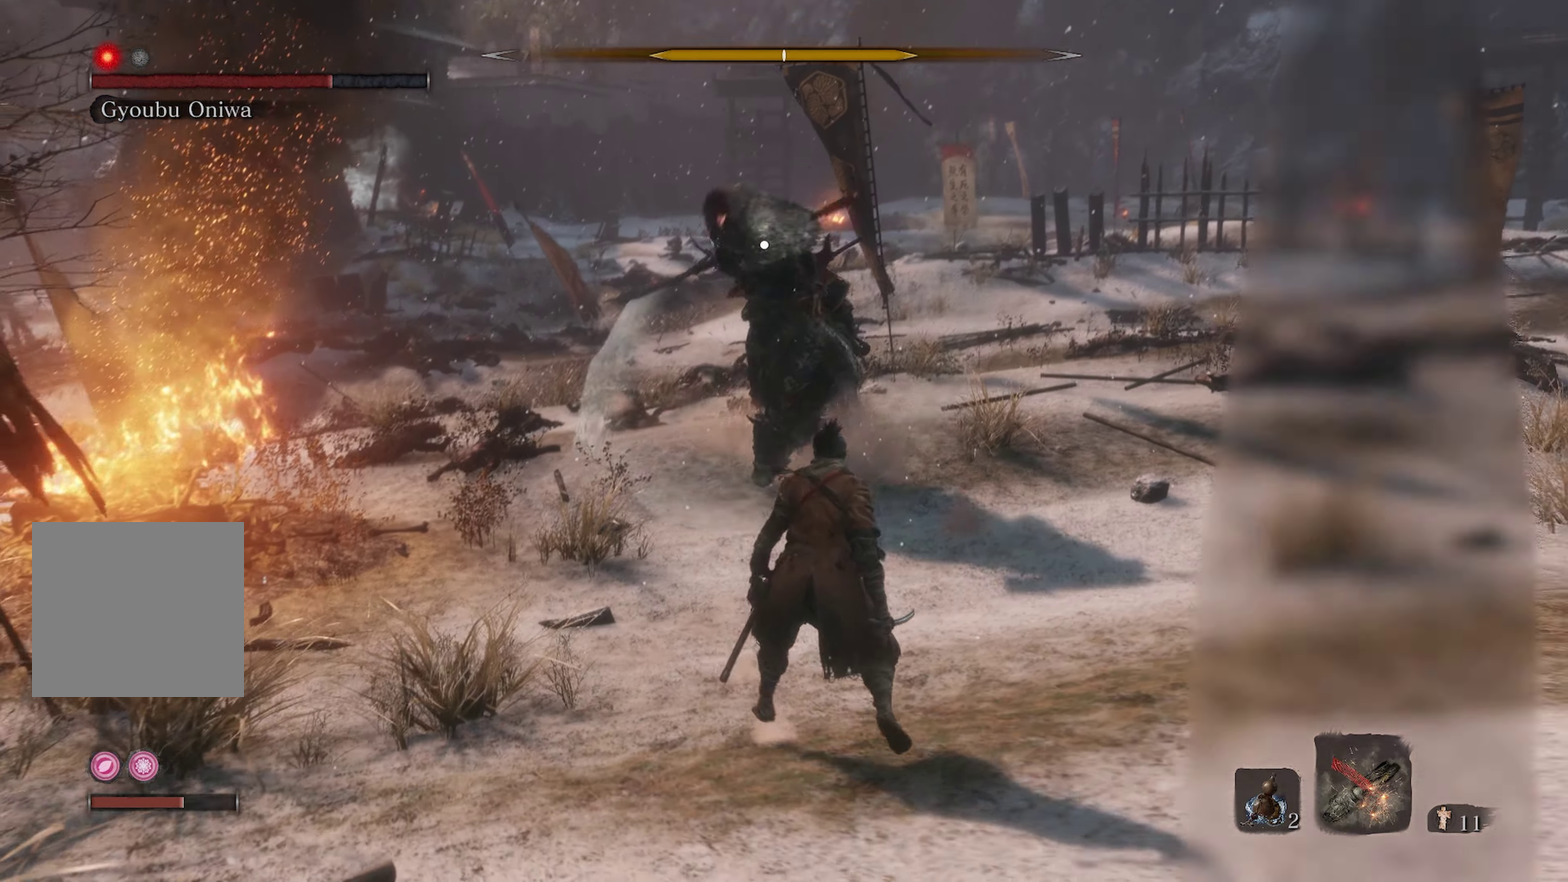
{"dt_ms": 300, "buttons": [], "left_stick": "down-right", "right_stick": "center", "events": []}
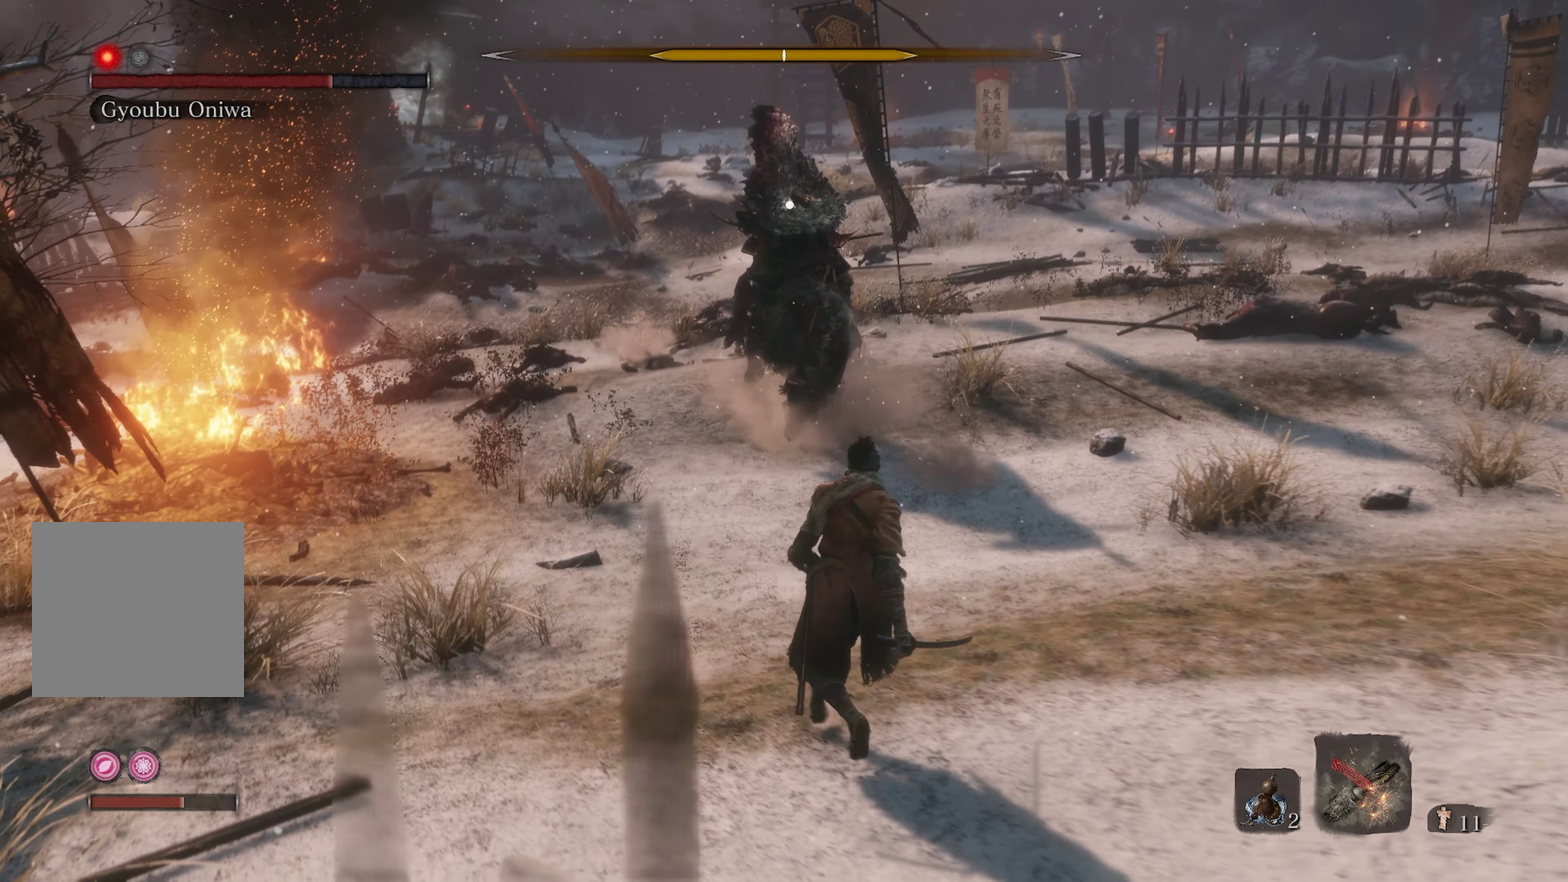
{"dt_ms": 900, "buttons": [], "left_stick": "right", "right_stick": "left", "events": [[334, "left_stick", "right"], [417, "left_stick", "center"], [600, "left_stick", "right"], [750, "right_stick", "left"]]}
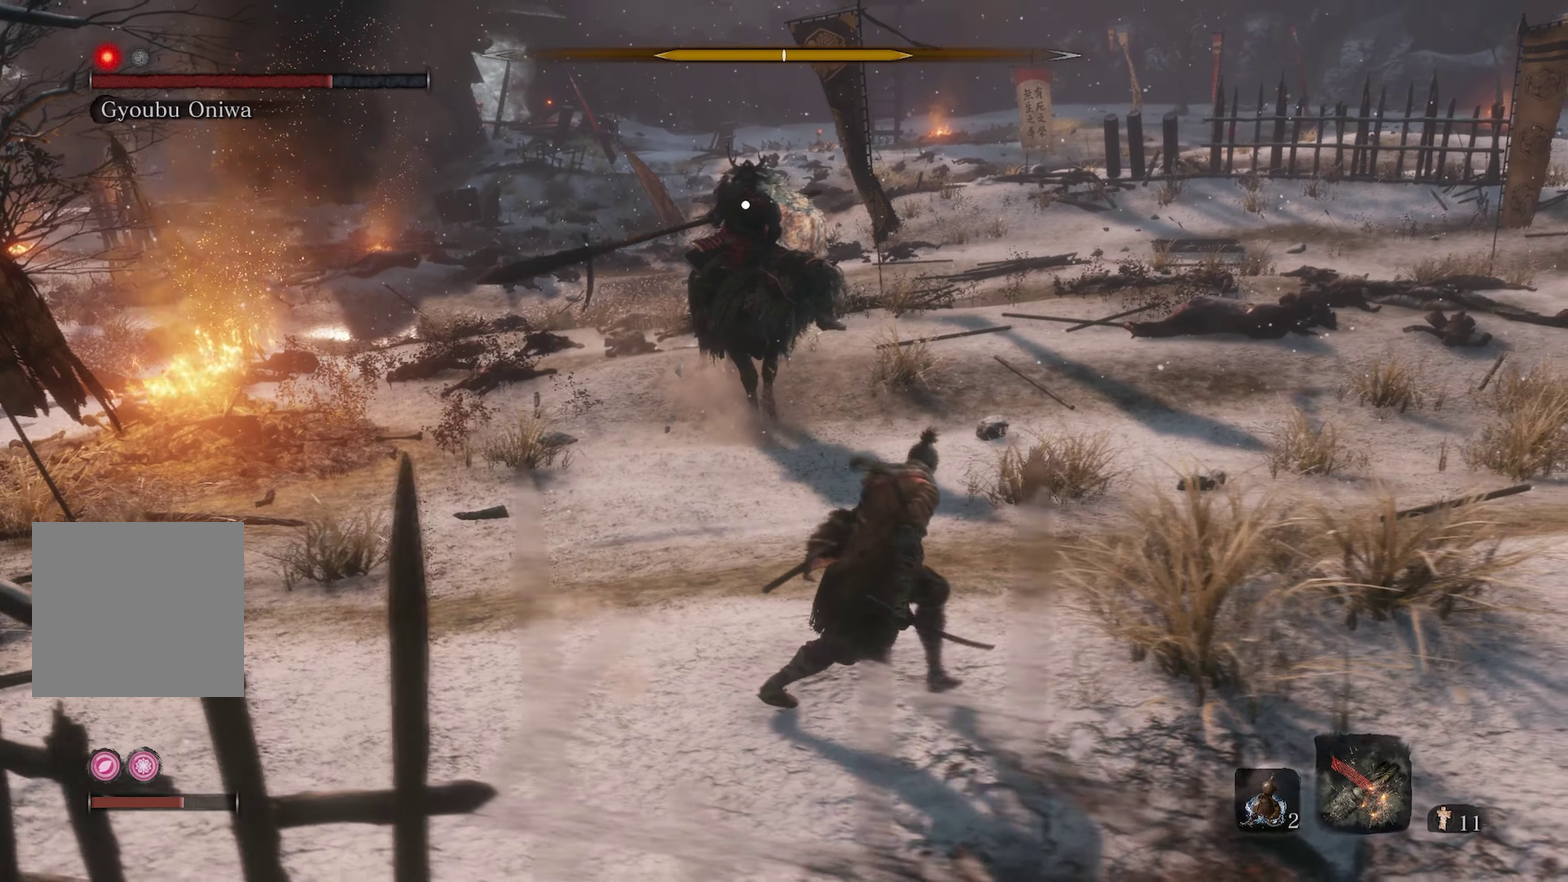
{"dt_ms": 300, "buttons": [], "left_stick": "right", "right_stick": "left", "events": [[150, "right_stick", "center"], [300, "right_stick", "left"]]}
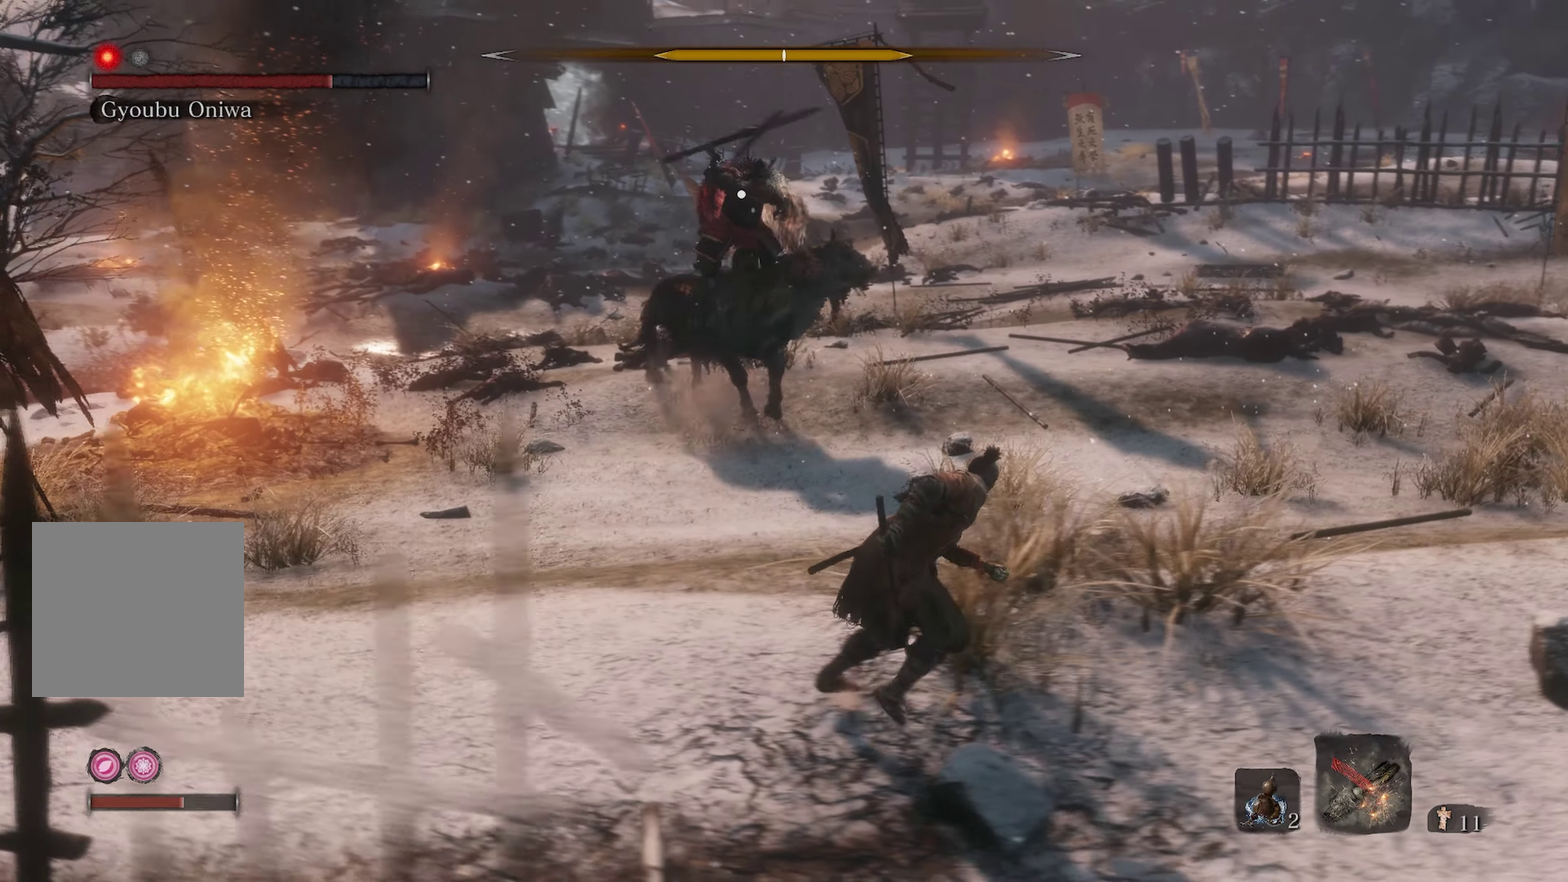
{"dt_ms": 700, "buttons": [], "left_stick": "down-right", "right_stick": "left", "events": [[350, "right_stick", "up-left"], [400, "left_stick", "down-right"], [466, "right_stick", "left"]]}
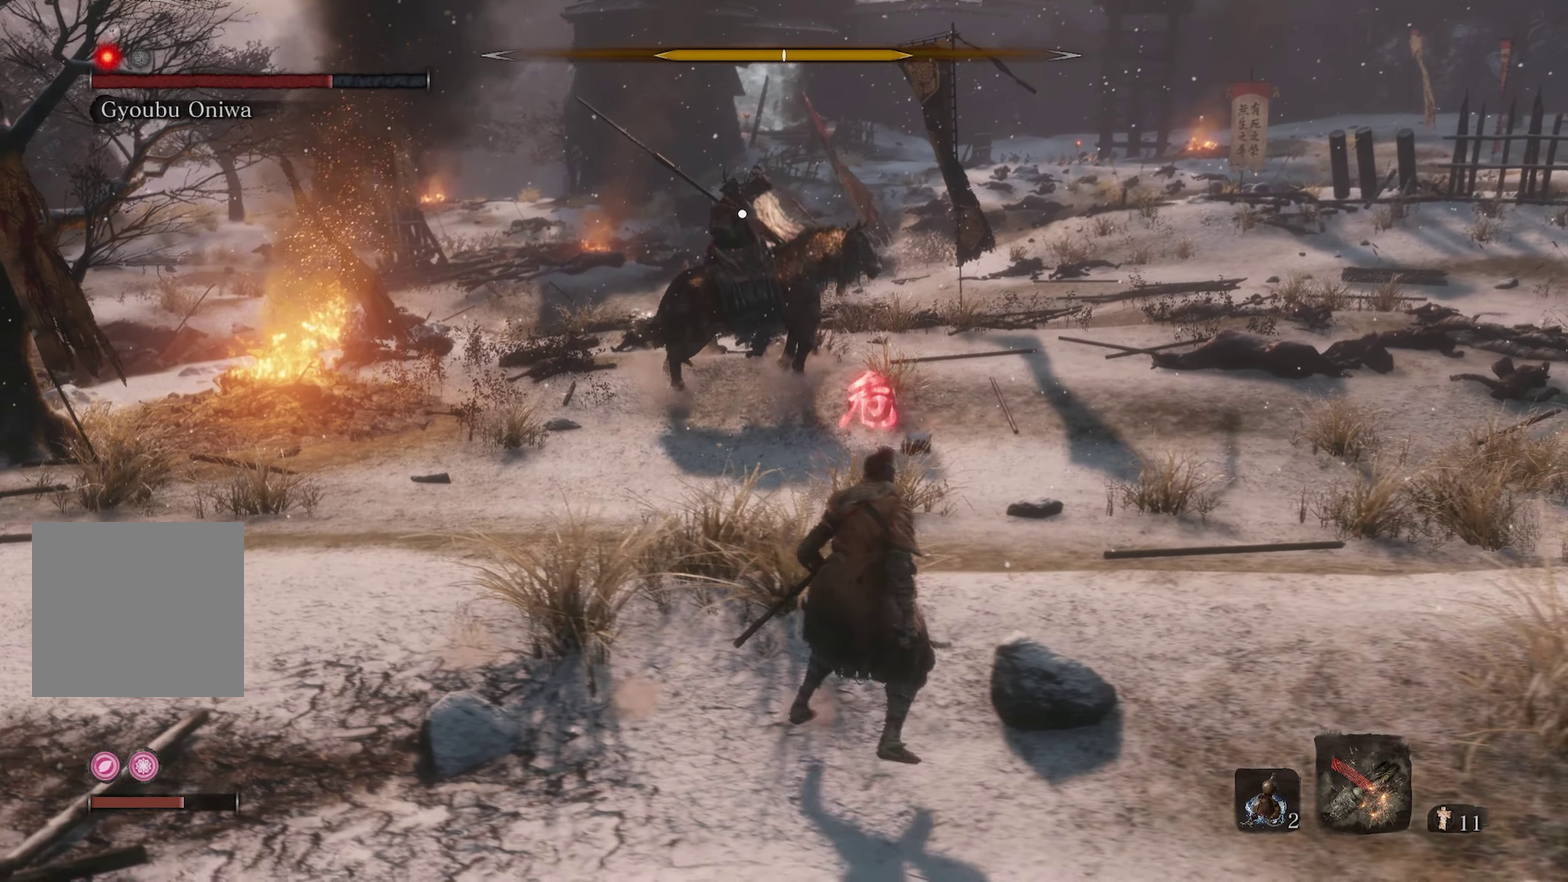
{"dt_ms": 300, "buttons": [], "left_stick": "down-right", "right_stick": "center", "events": [[83, "right_stick", "center"]]}
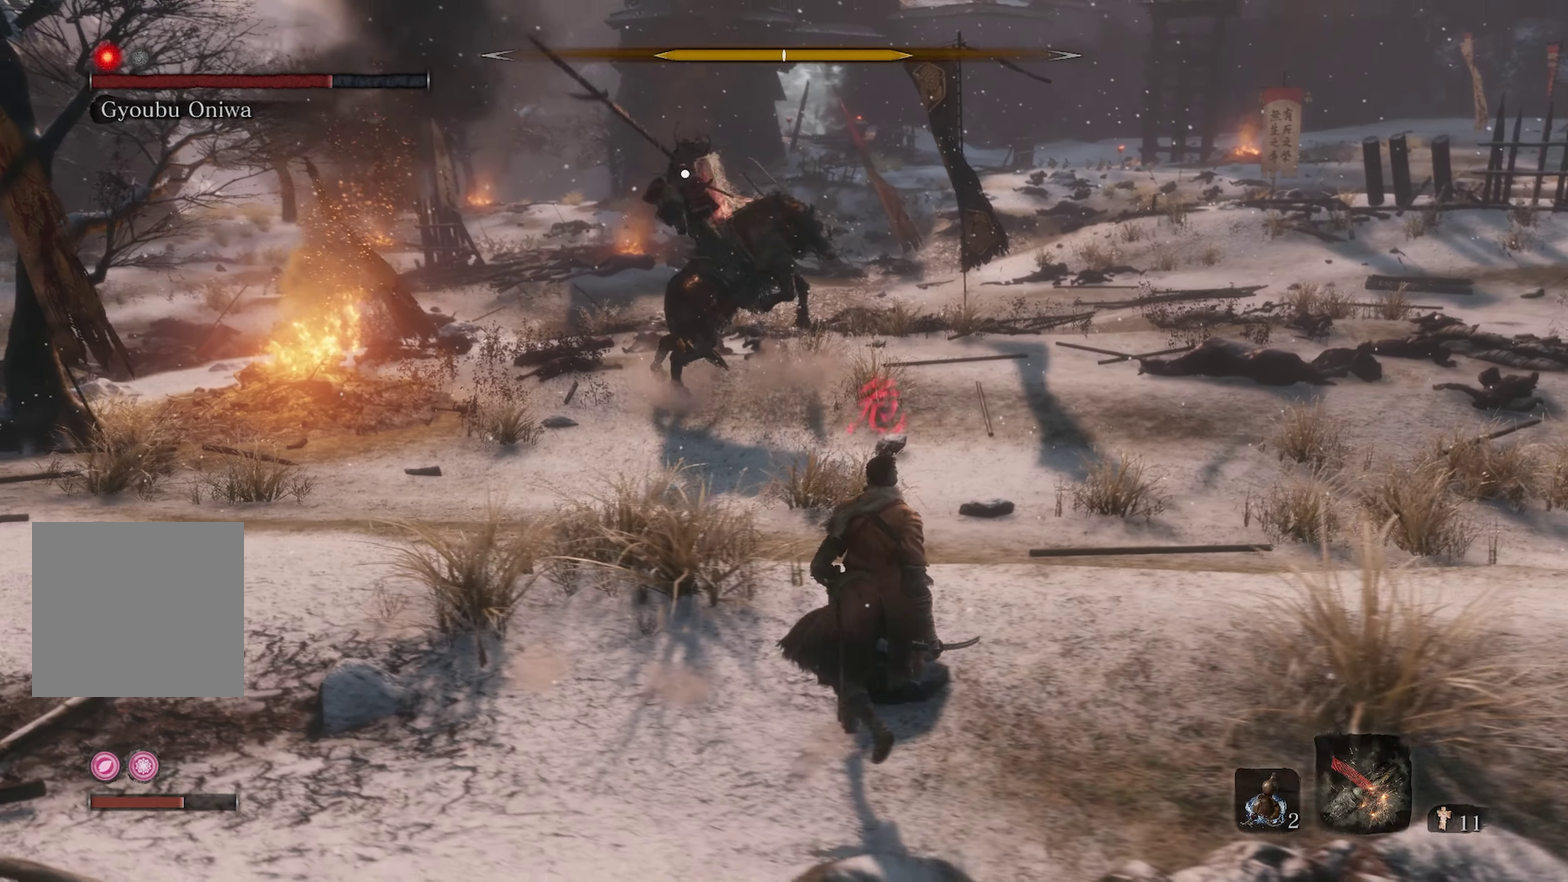
{"dt_ms": 600, "buttons": [], "left_stick": "right", "right_stick": "center", "events": [[166, "left_stick", "right"], [216, "B", "down"], [366, "B", "up"]]}
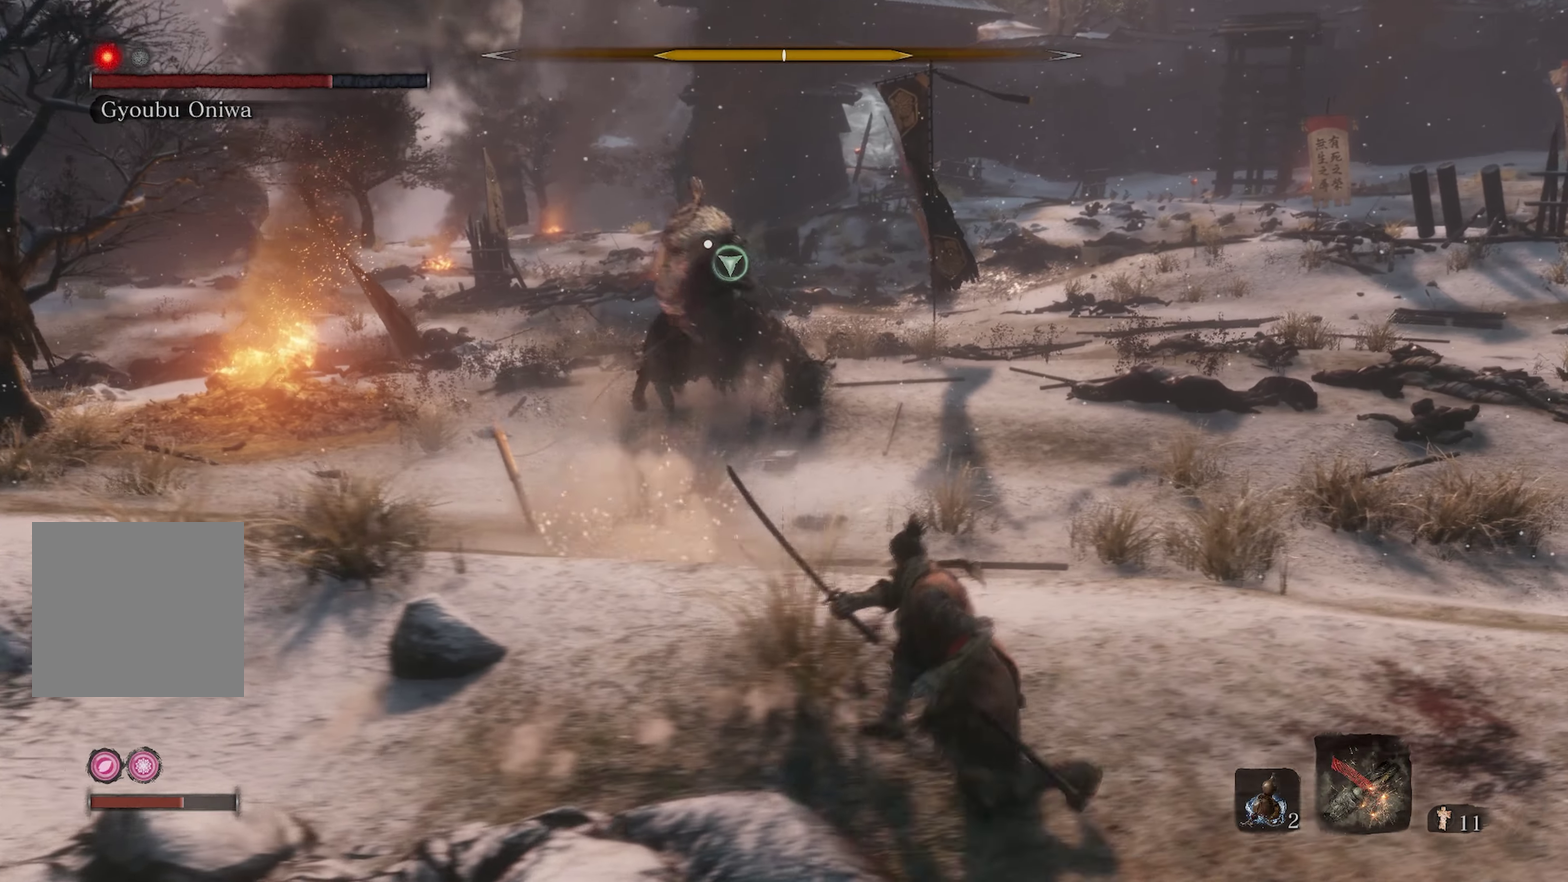
{"dt_ms": 400, "buttons": [], "left_stick": "up-right", "right_stick": "center", "events": [[283, "left_stick", "up-right"]]}
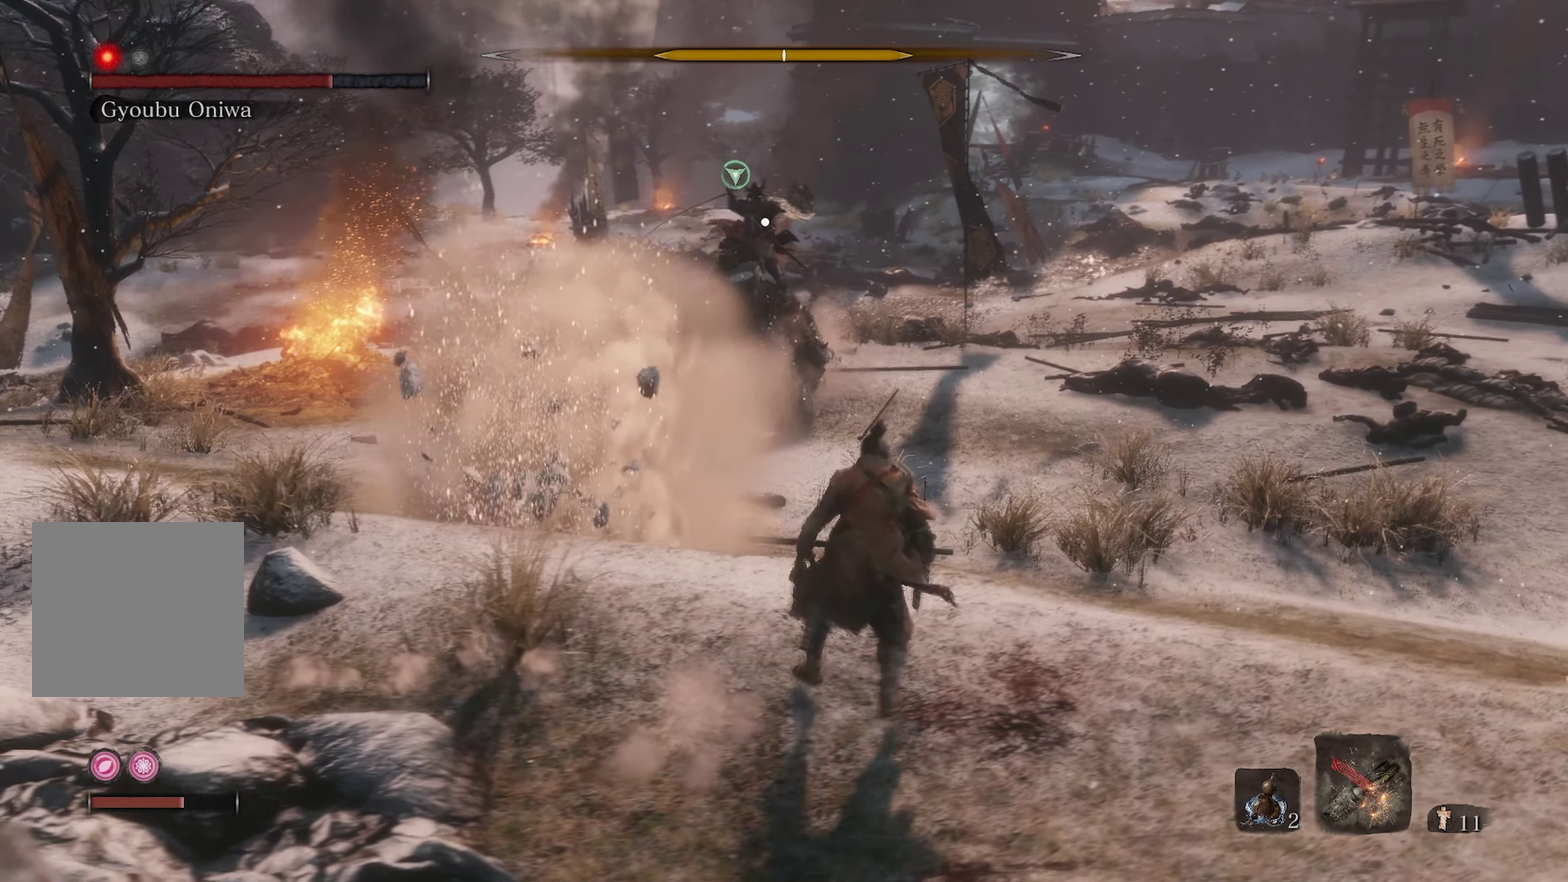
{"dt_ms": 500, "buttons": [], "left_stick": "up-right", "right_stick": "center", "events": [[233, "L2", "down"], [383, "L2", "up"]]}
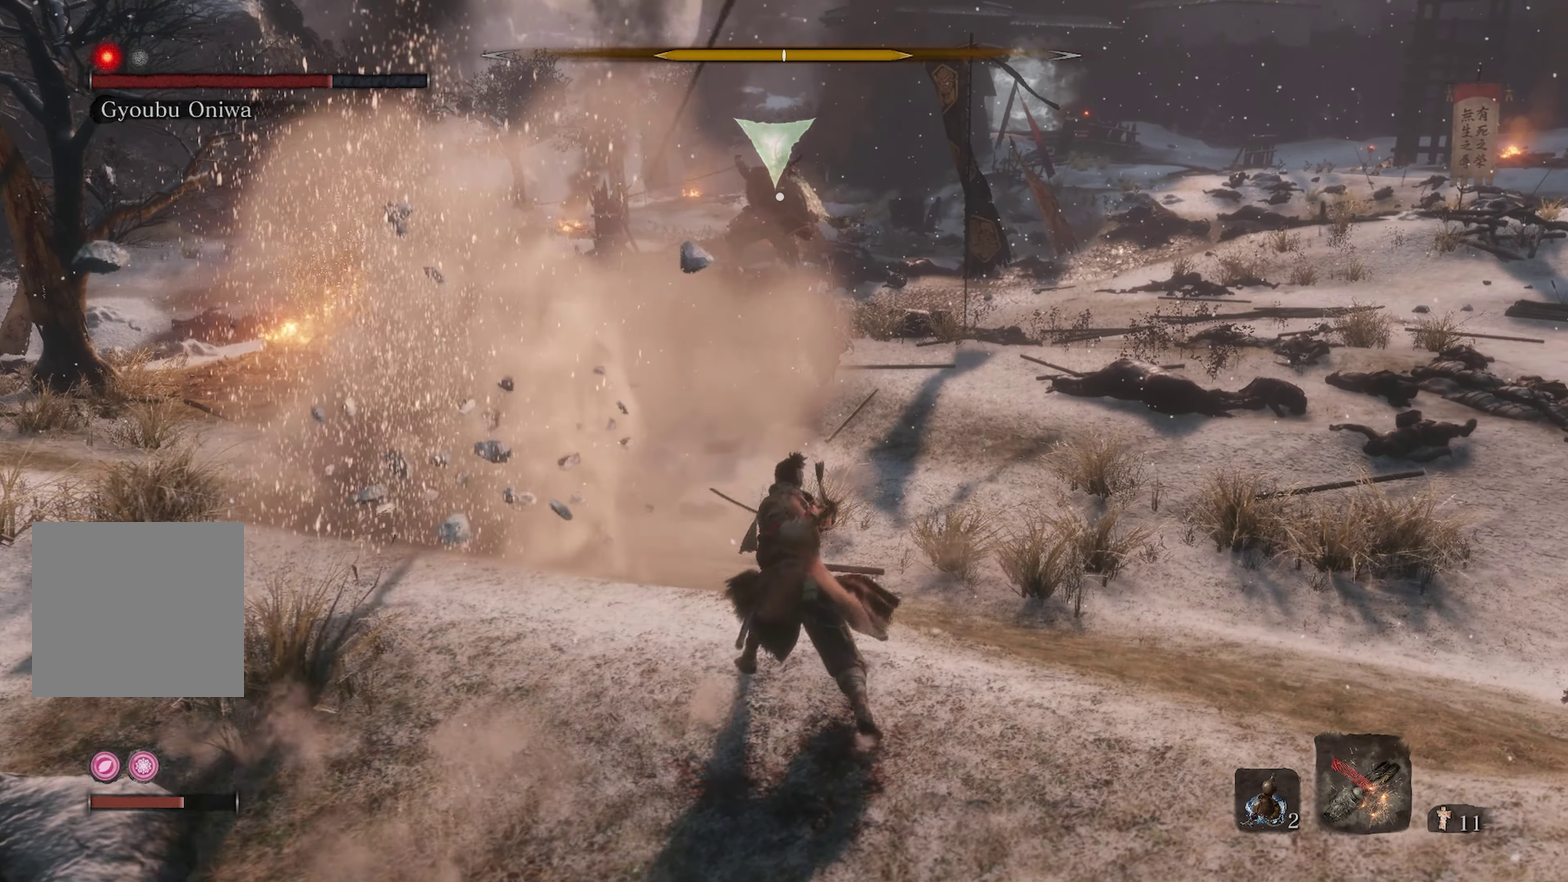
{"dt_ms": 500, "buttons": [], "left_stick": "center", "right_stick": "center", "events": [[233, "left_stick", "center"]]}
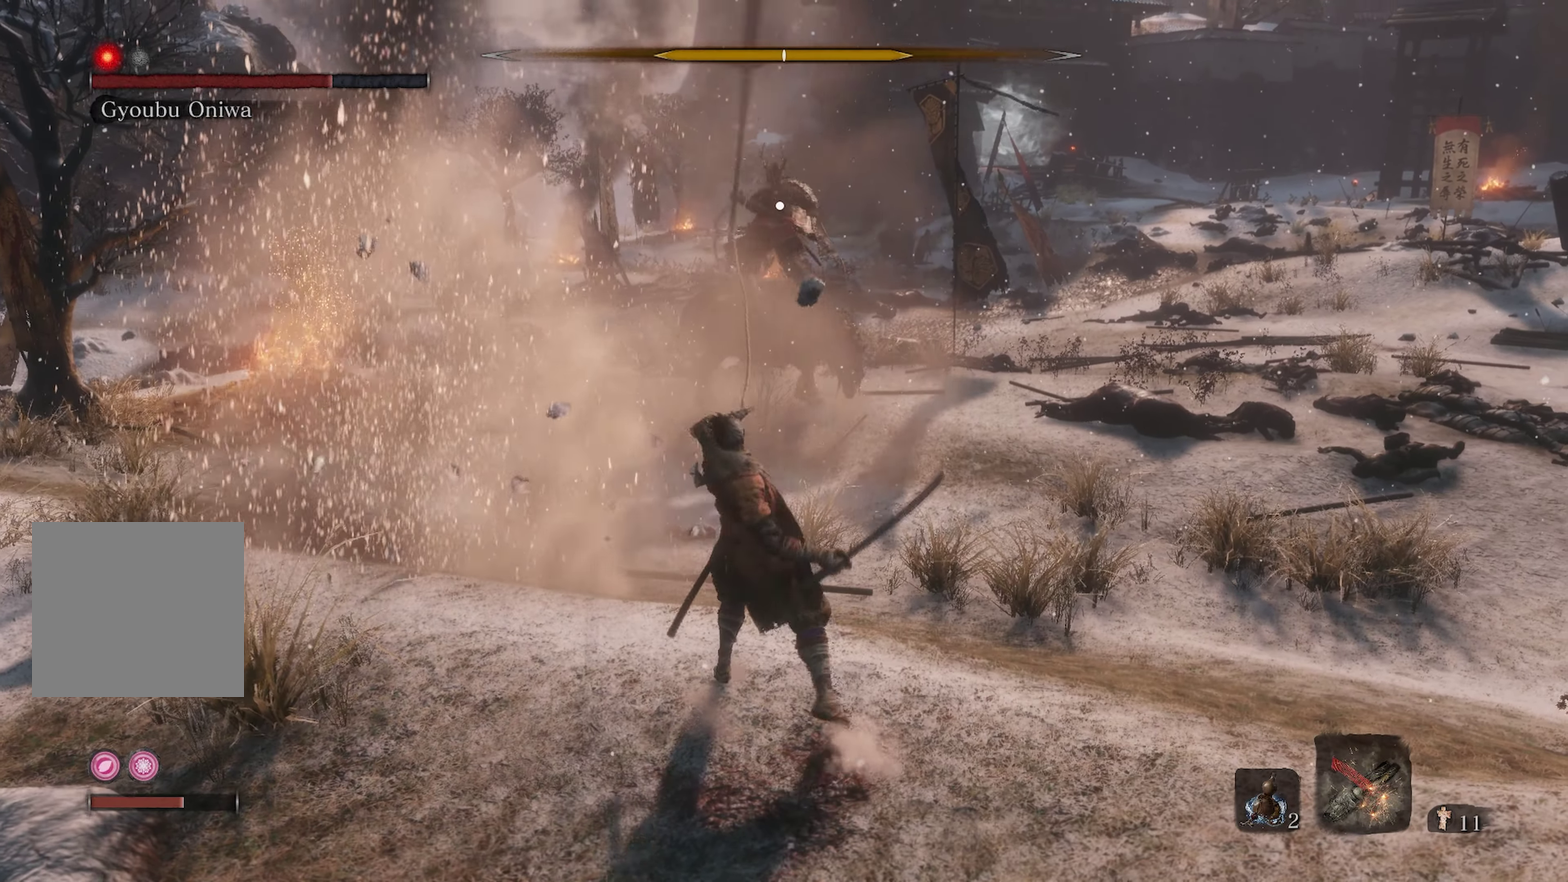
{"dt_ms": 400, "buttons": [], "left_stick": "center", "right_stick": "center", "events": []}
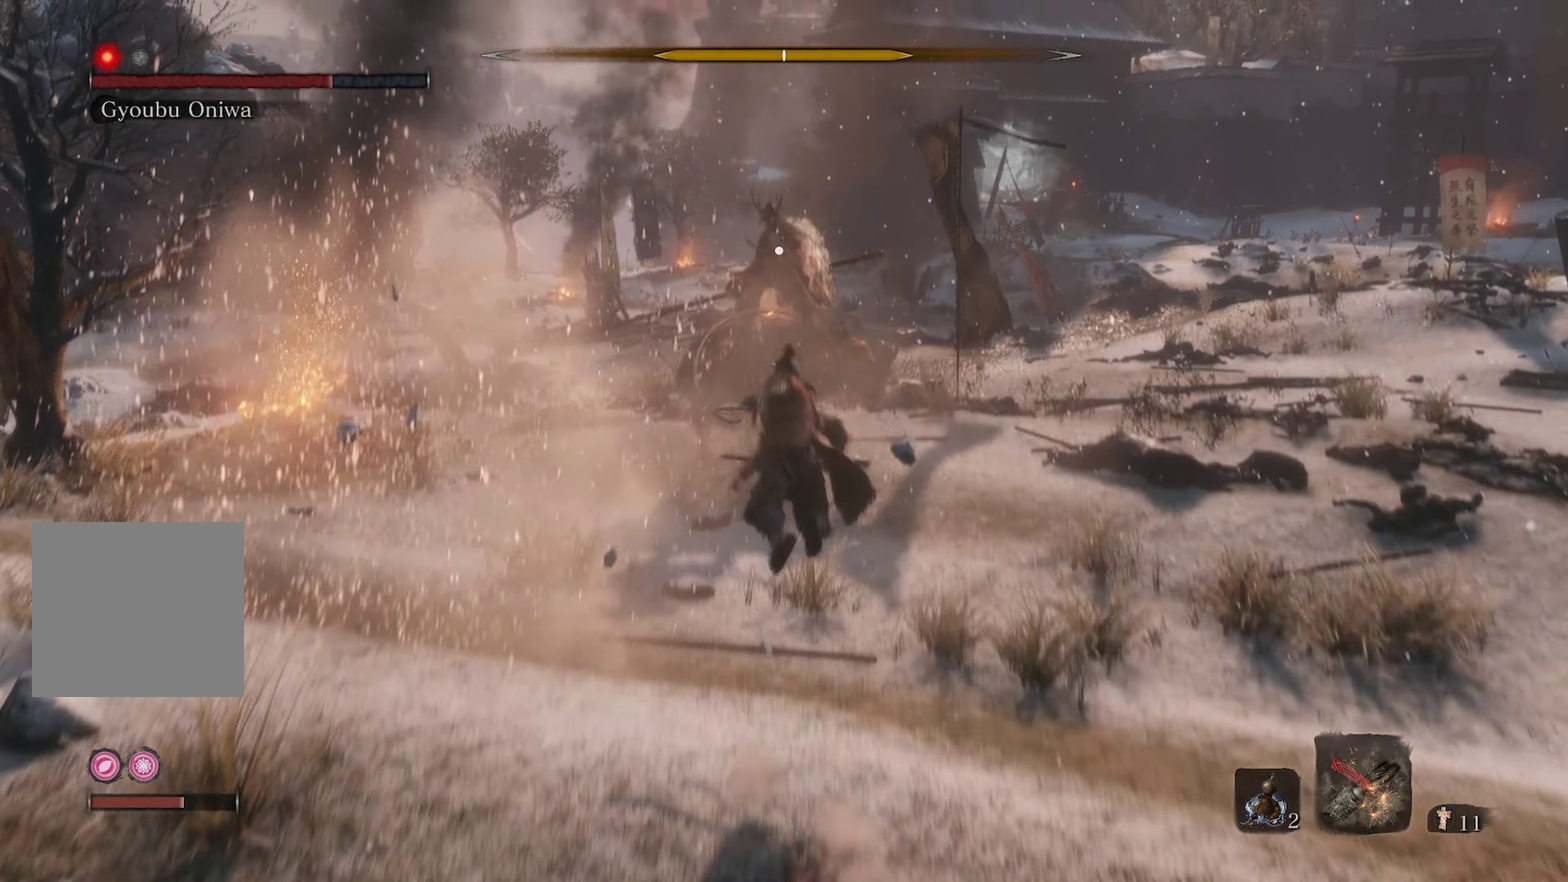
{"dt_ms": 600, "buttons": [], "left_stick": "up", "right_stick": "center", "events": [[416, "R1", "down"], [416, "left_stick", "up"], [533, "R1", "up"]]}
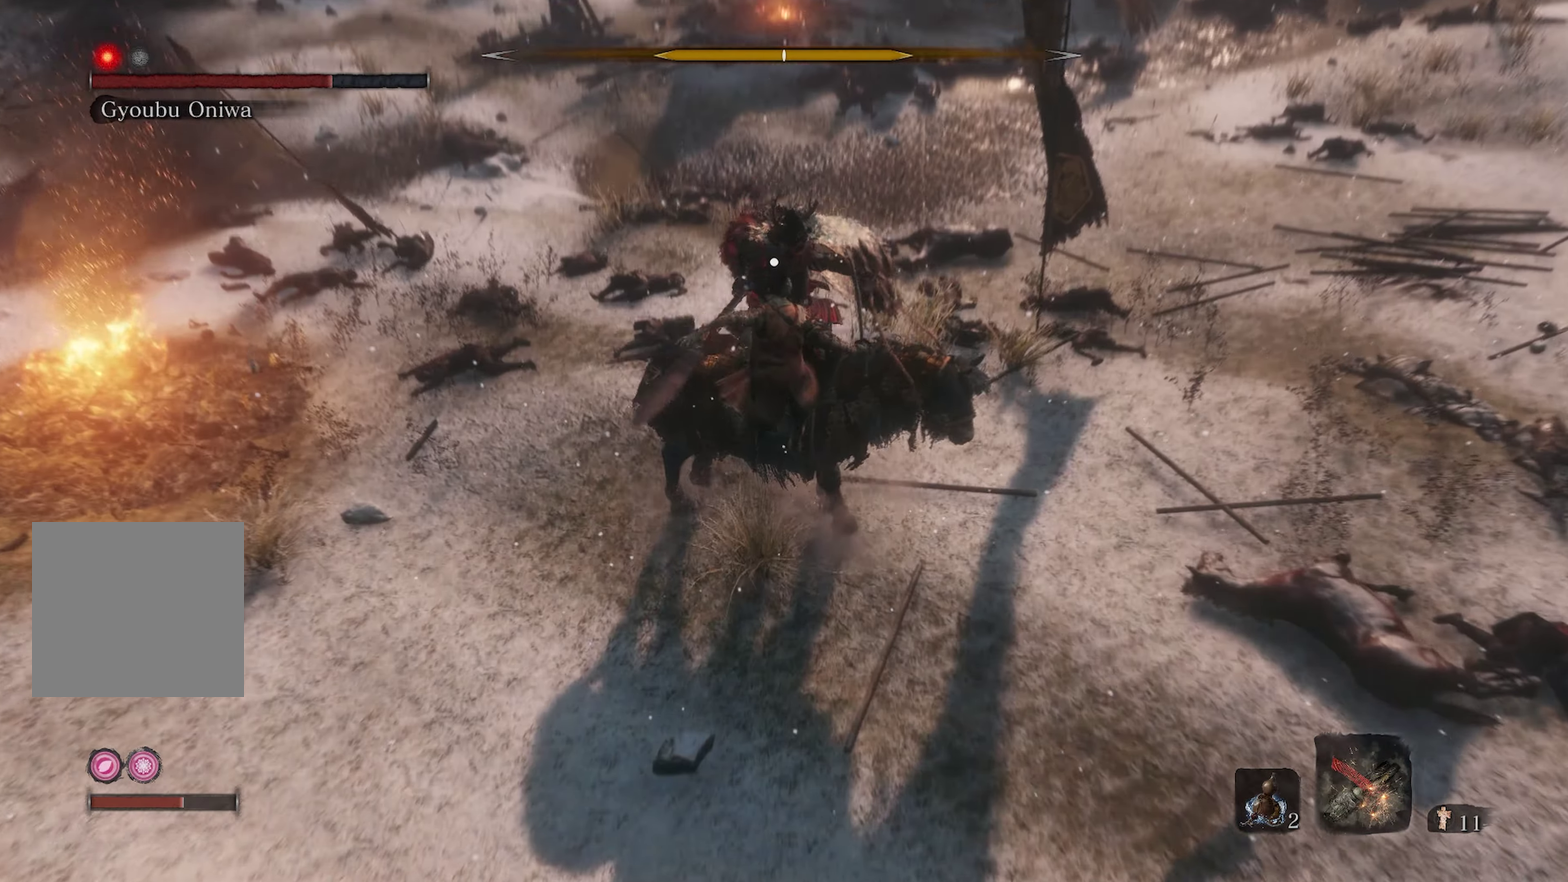
{"dt_ms": 300, "buttons": [], "left_stick": "up", "right_stick": "center", "events": [[16, "R1", "down"], [116, "R1", "up"], [166, "R1", "down"], [266, "R1", "up"]]}
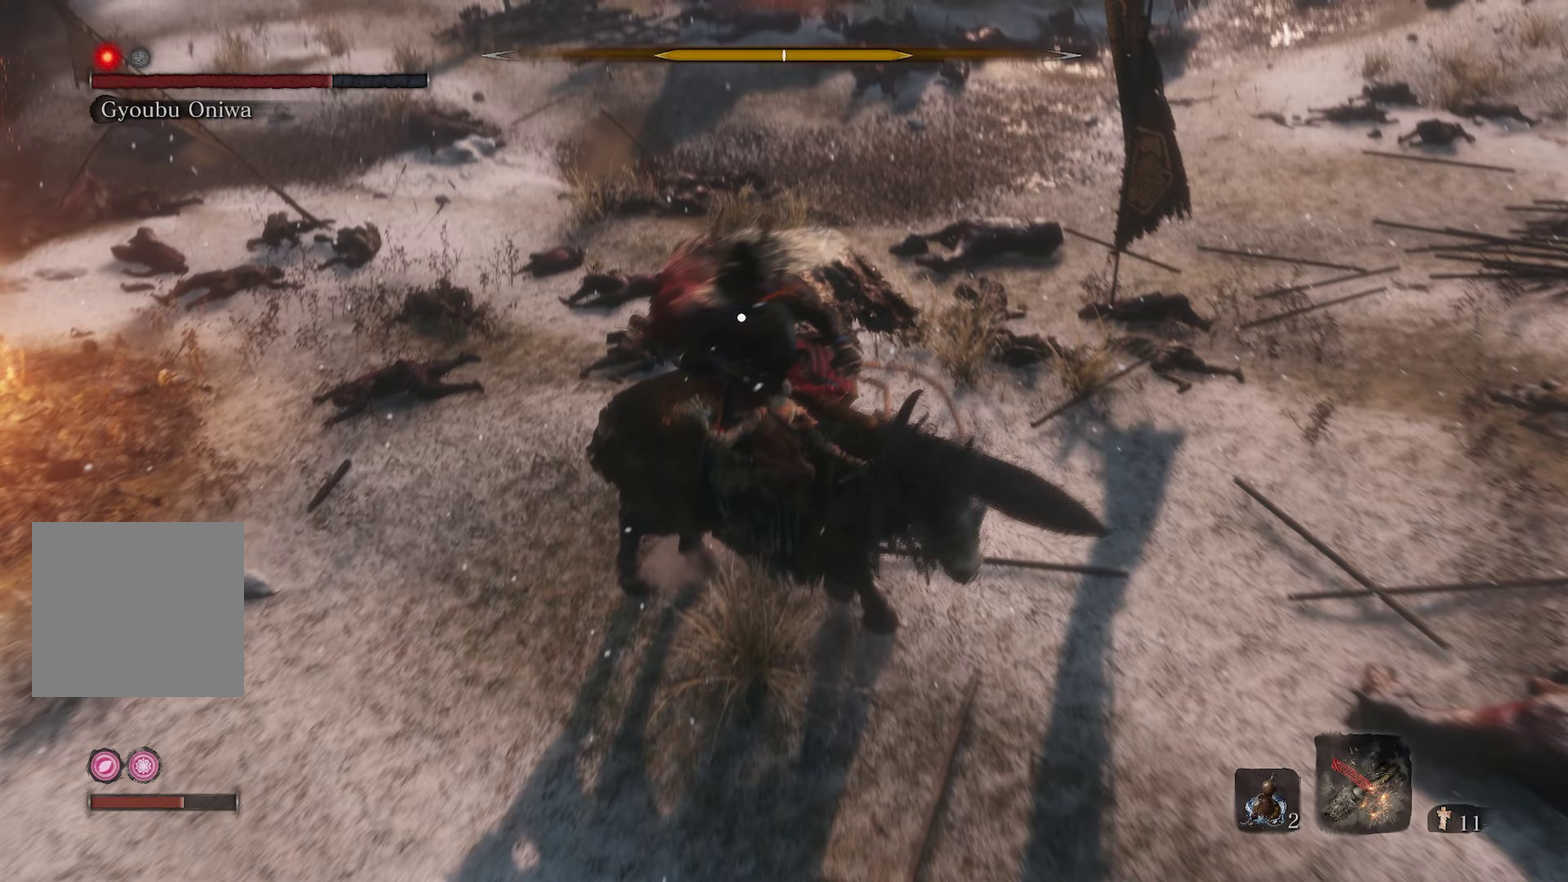
{"dt_ms": 900, "buttons": [], "left_stick": "up-right", "right_stick": "center", "events": [[50, "R1", "down"], [150, "R1", "up"], [200, "R1", "down"], [300, "R1", "up"], [367, "R1", "down"], [483, "R1", "up"], [550, "R1", "down"], [683, "R1", "up"], [733, "R1", "down"], [850, "R1", "up"], [900, "left_stick", "up-right"]]}
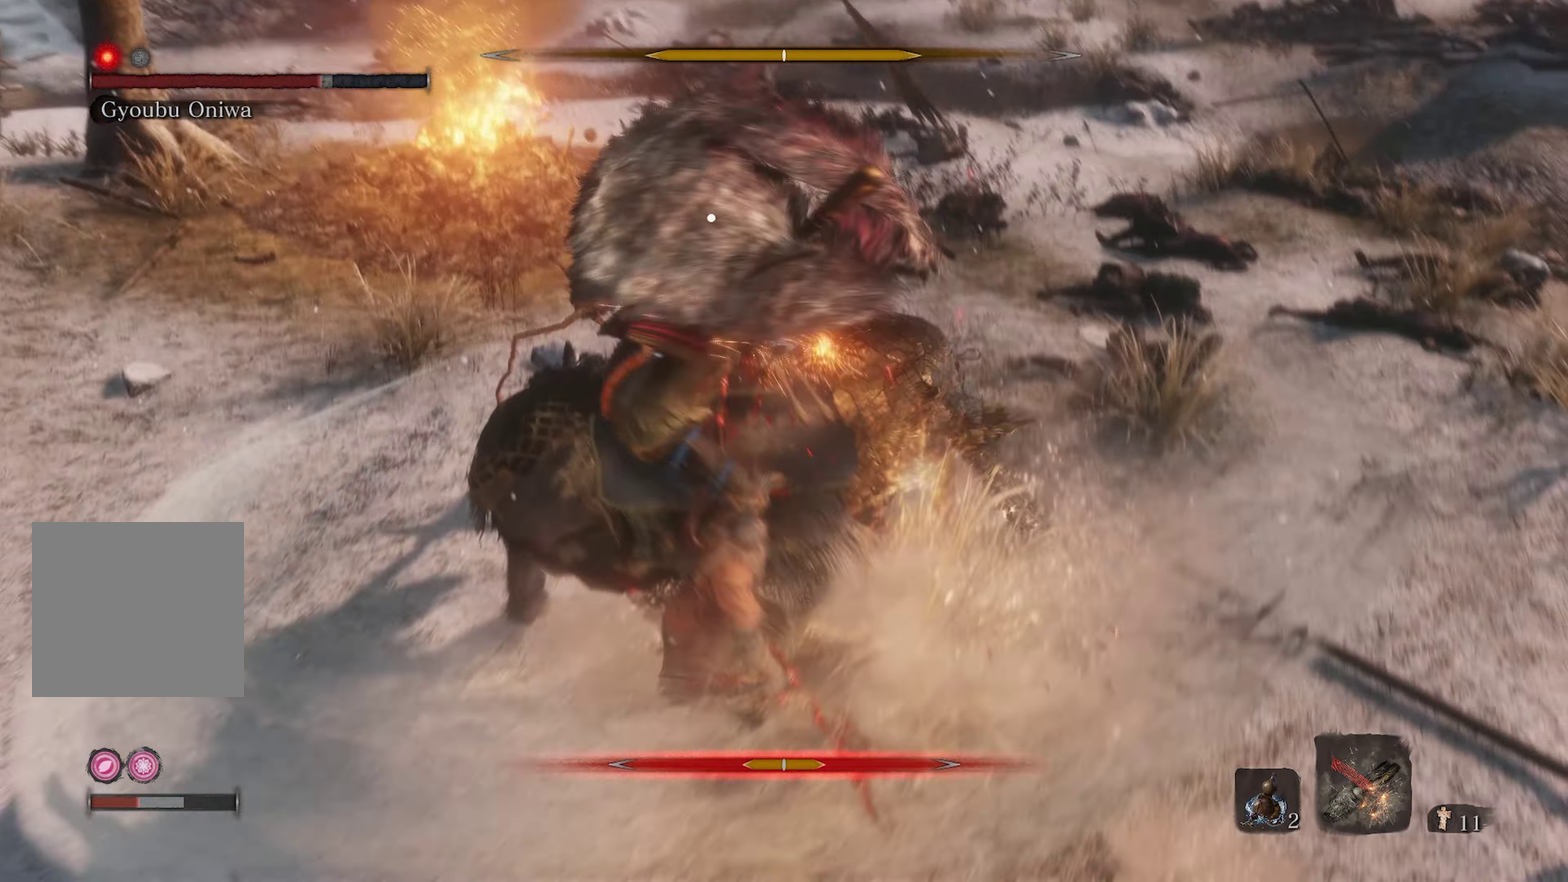
{"dt_ms": 300, "buttons": ["R1"], "left_stick": "right", "right_stick": "center", "events": [[17, "R1", "down"], [67, "left_stick", "right"], [133, "R1", "up"], [183, "R1", "down"]]}
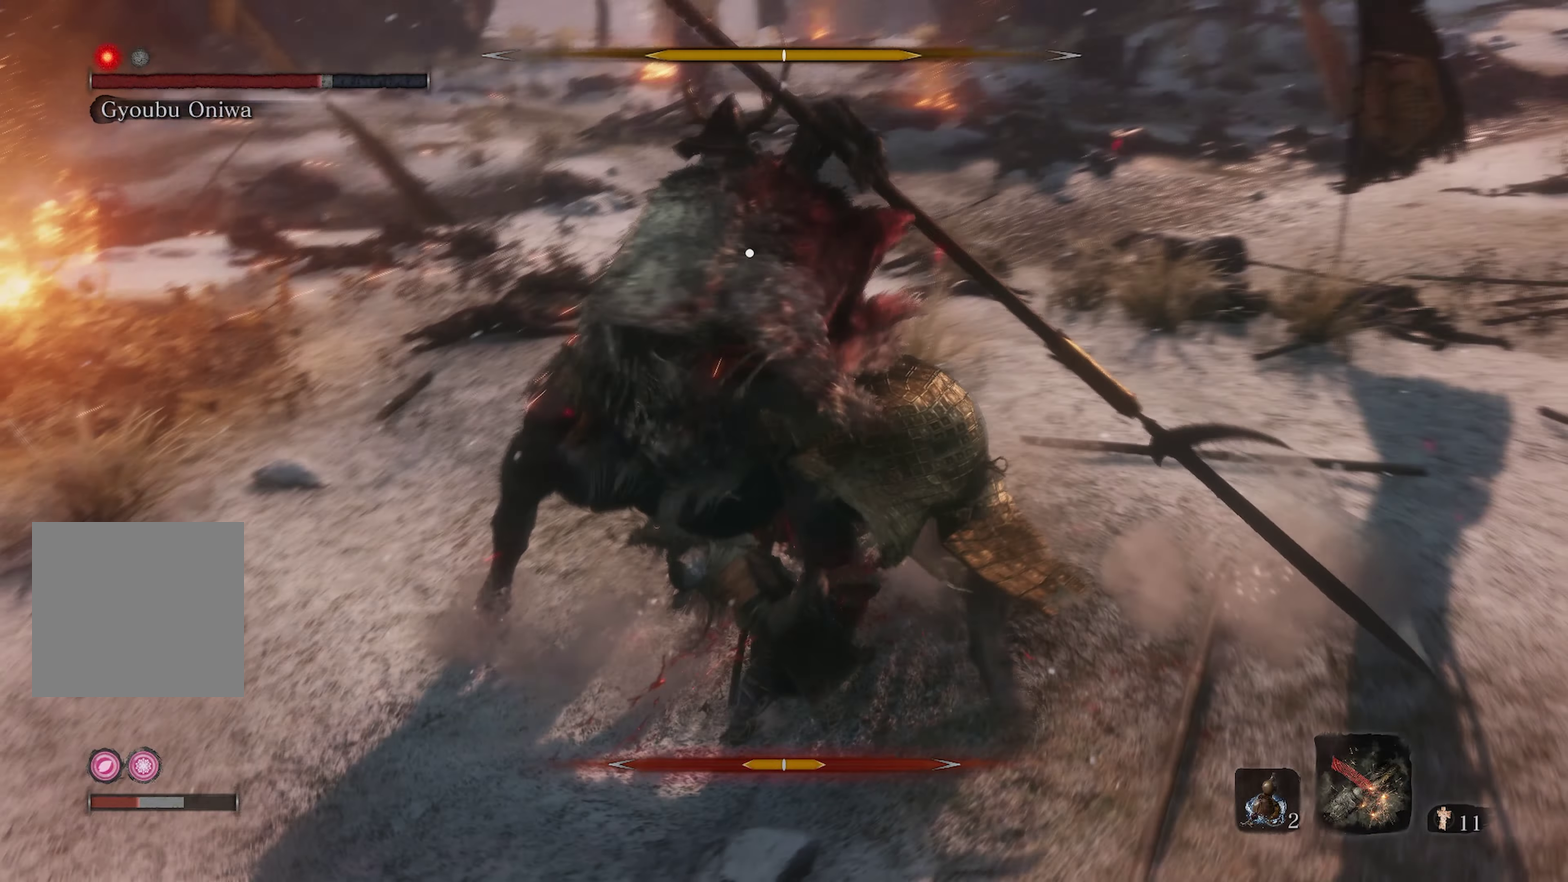
{"dt_ms": 700, "buttons": [], "left_stick": "down", "right_stick": "center", "events": [[33, "R1", "up"], [67, "left_stick", "down-right"], [83, "R1", "down"], [183, "left_stick", "down"], [217, "R1", "up"], [467, "B", "down"], [617, "B", "up"]]}
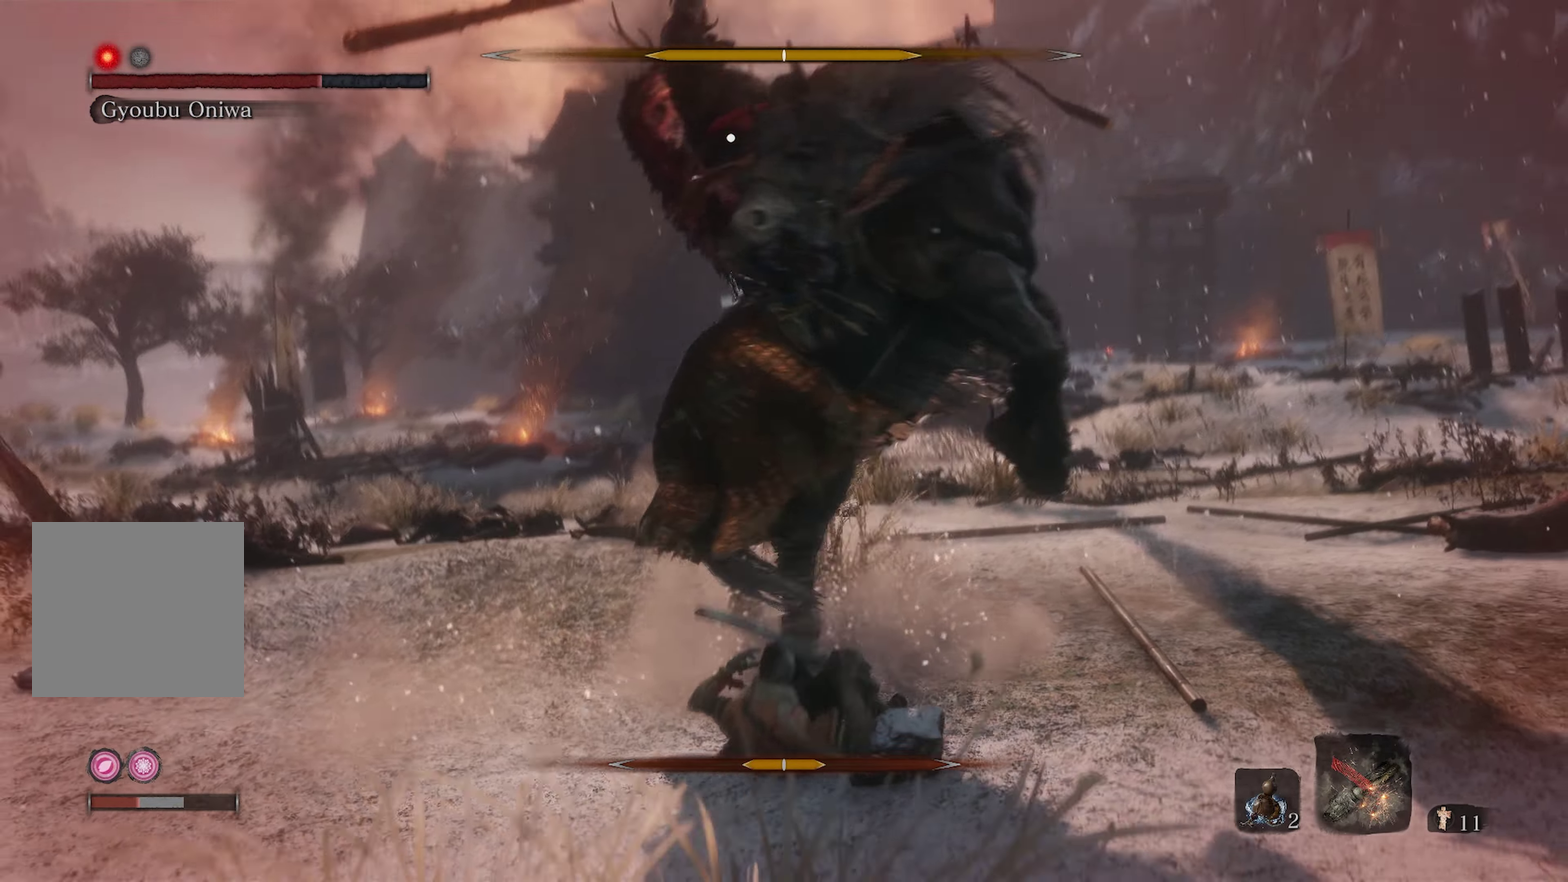
{"dt_ms": 300, "buttons": ["L1"], "left_stick": "down", "right_stick": "center", "events": [[50, "left_stick", "down-left"], [100, "left_stick", "down"], [183, "L1", "down"]]}
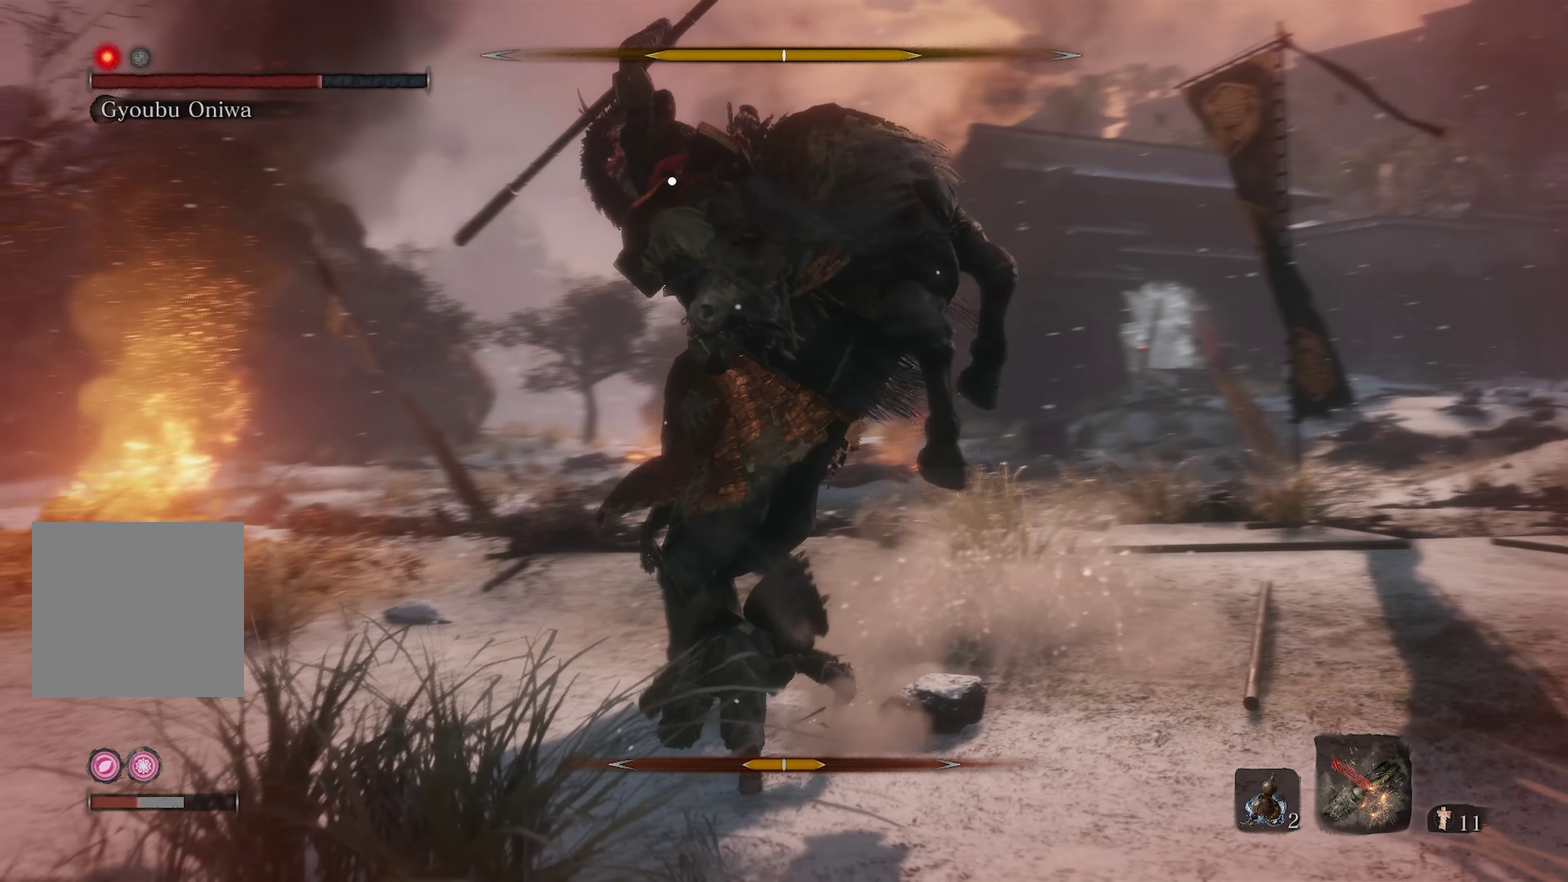
{"dt_ms": 600, "buttons": ["L1"], "left_stick": "down", "right_stick": "center", "events": [[300, "L1", "up"], [400, "L1", "down"]]}
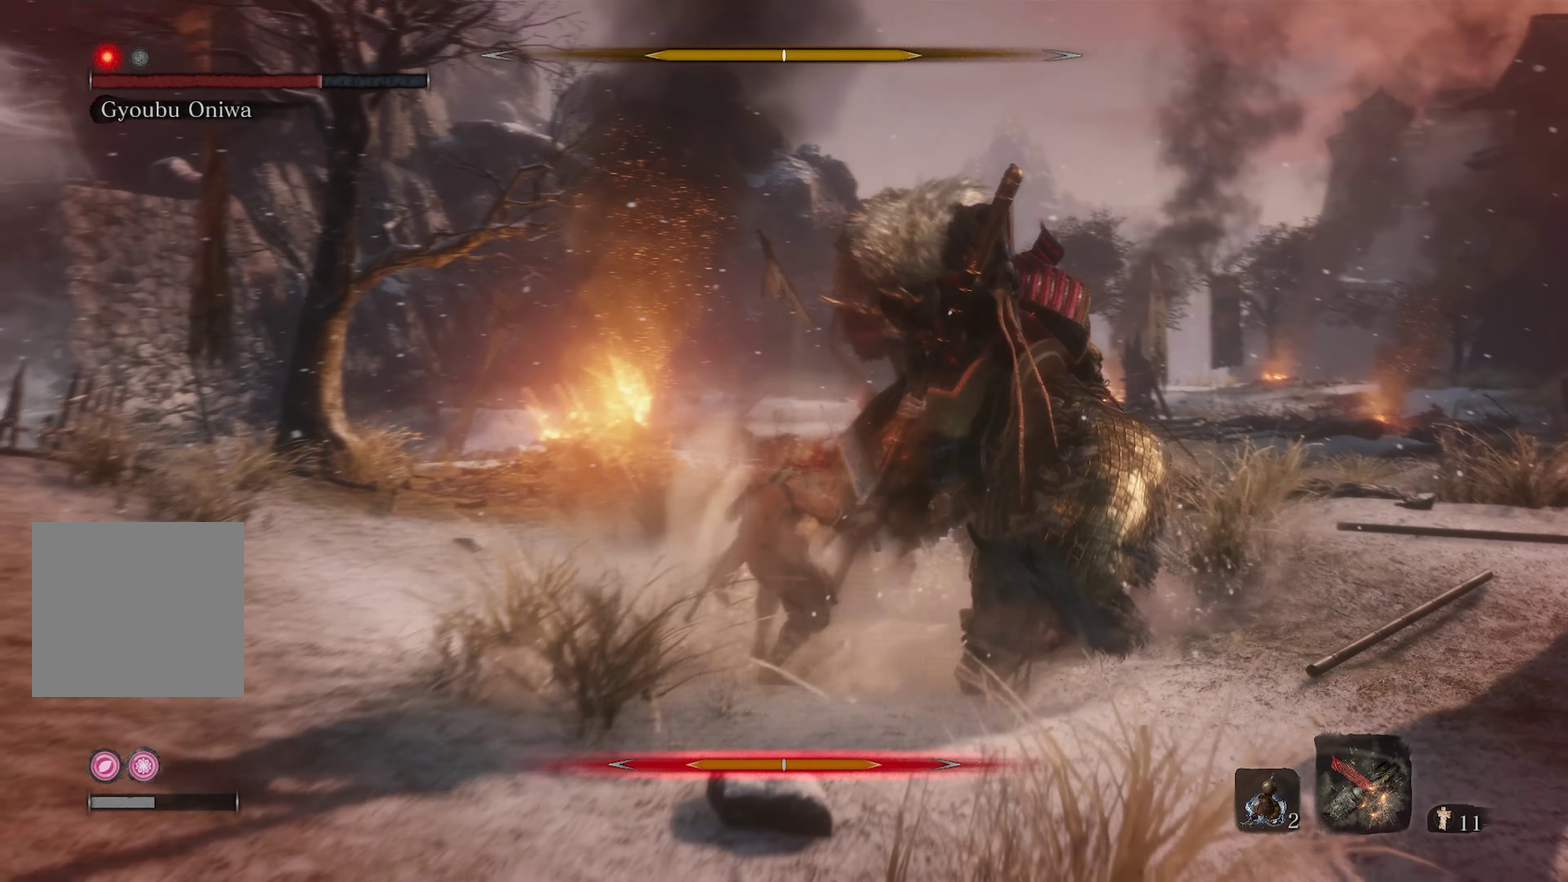
{"dt_ms": 400, "buttons": ["L1"], "left_stick": "down", "right_stick": "center", "events": []}
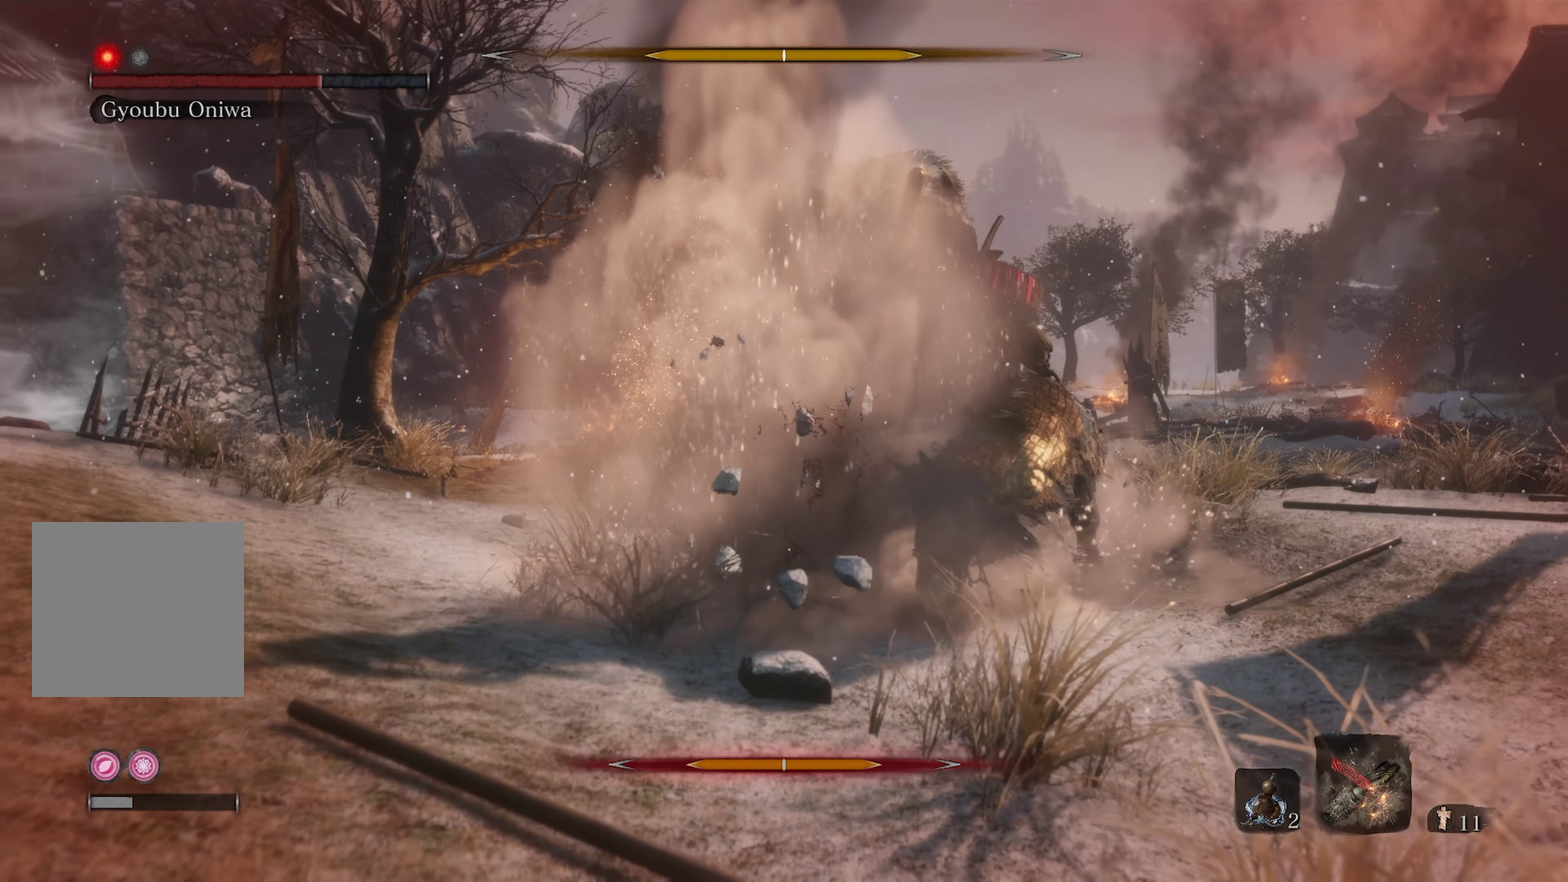
{"dt_ms": 500, "buttons": ["B"], "left_stick": "down", "right_stick": "center", "events": [[117, "L1", "up"], [217, "B", "down"], [383, "B", "up"], [500, "B", "down"]]}
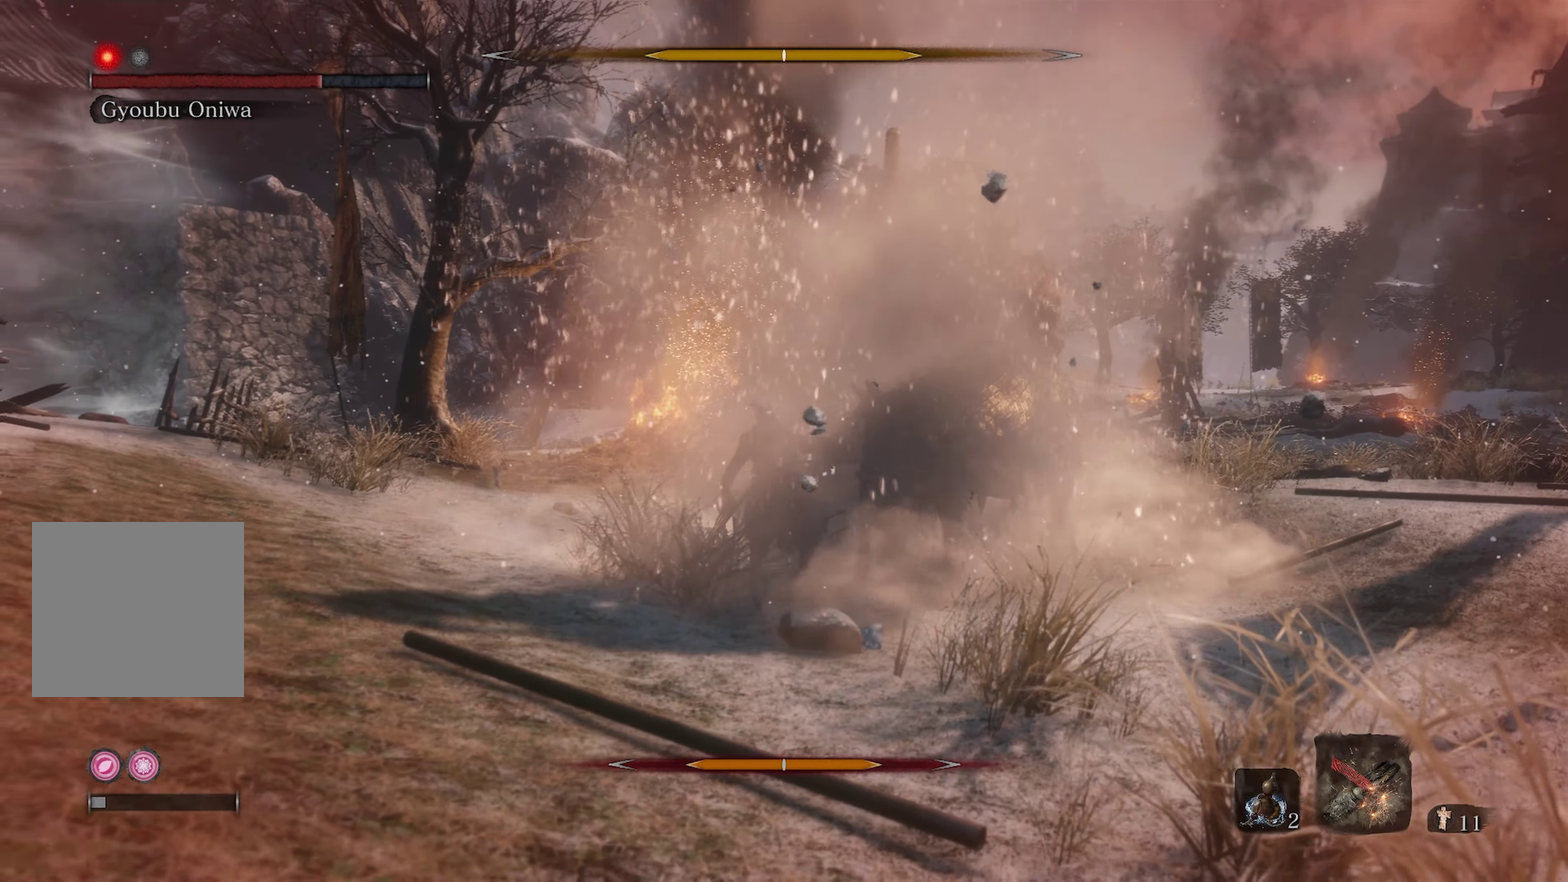
{"dt_ms": 500, "buttons": ["B"], "left_stick": "down", "right_stick": "center", "events": [[150, "B", "up"], [250, "B", "down"], [367, "B", "up"], [500, "B", "down"]]}
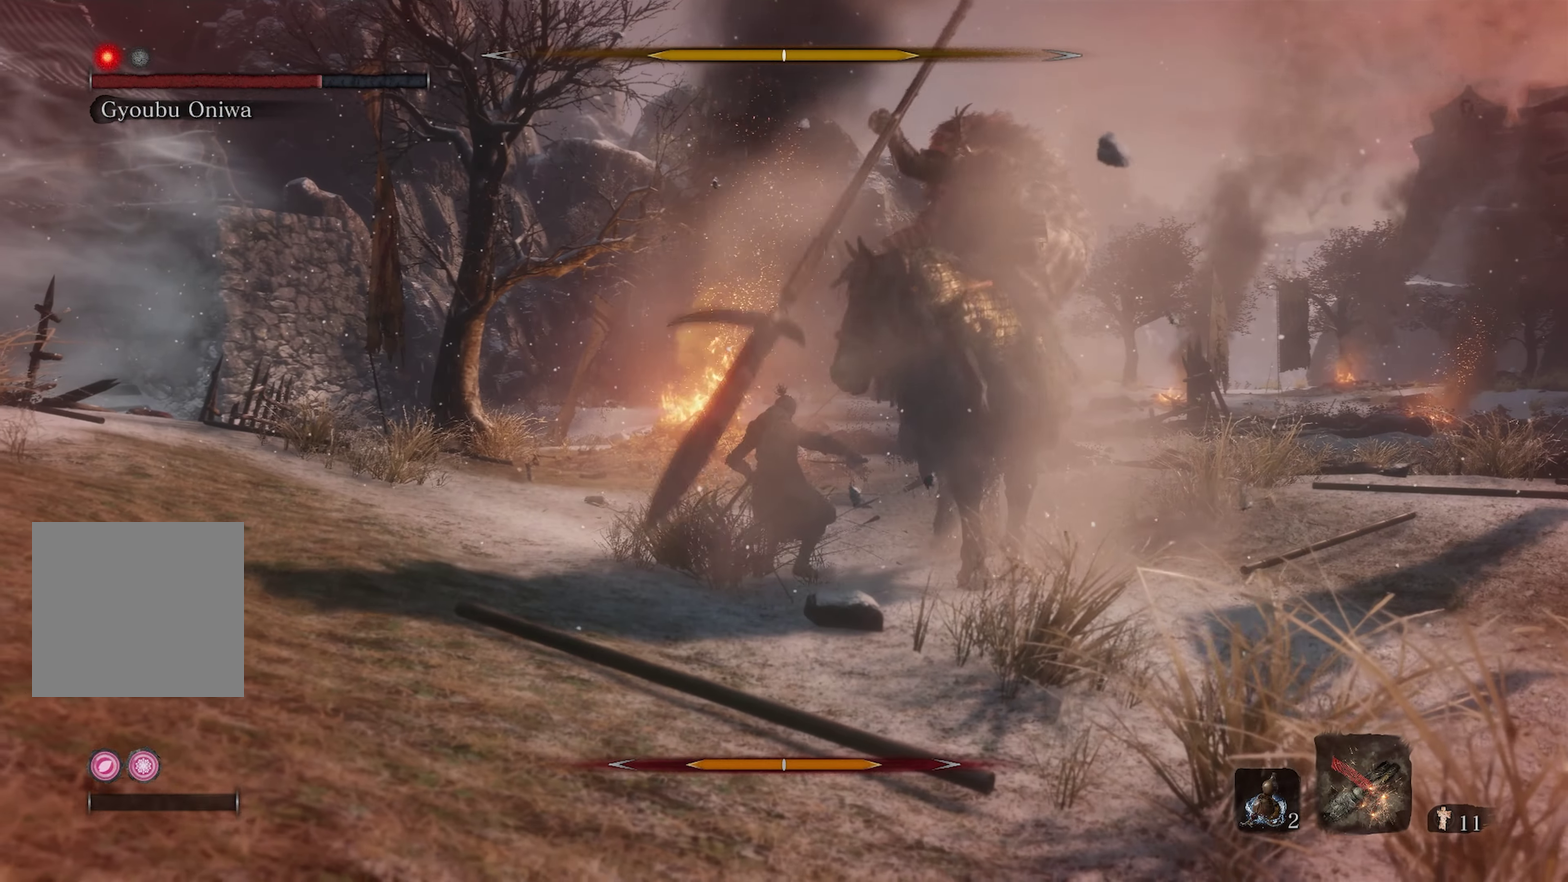
{"dt_ms": 400, "buttons": [], "left_stick": "down", "right_stick": "center", "events": [[133, "B", "up"], [267, "B", "down"], [367, "B", "up"]]}
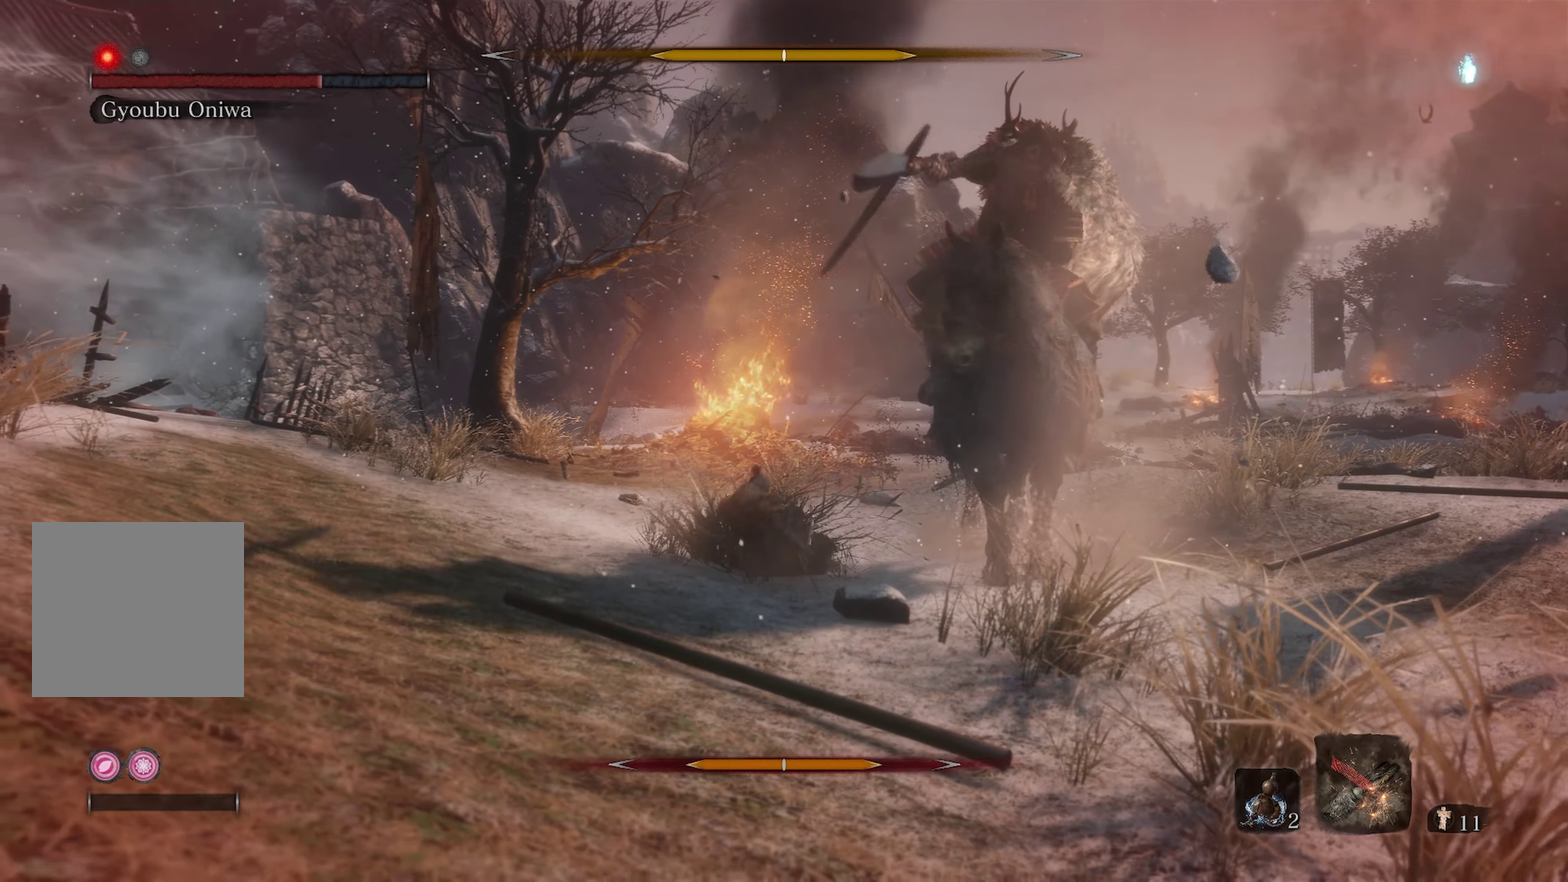
{"dt_ms": 600, "buttons": [], "left_stick": "down", "right_stick": "center", "events": [[167, "B", "down"], [233, "B", "up"]]}
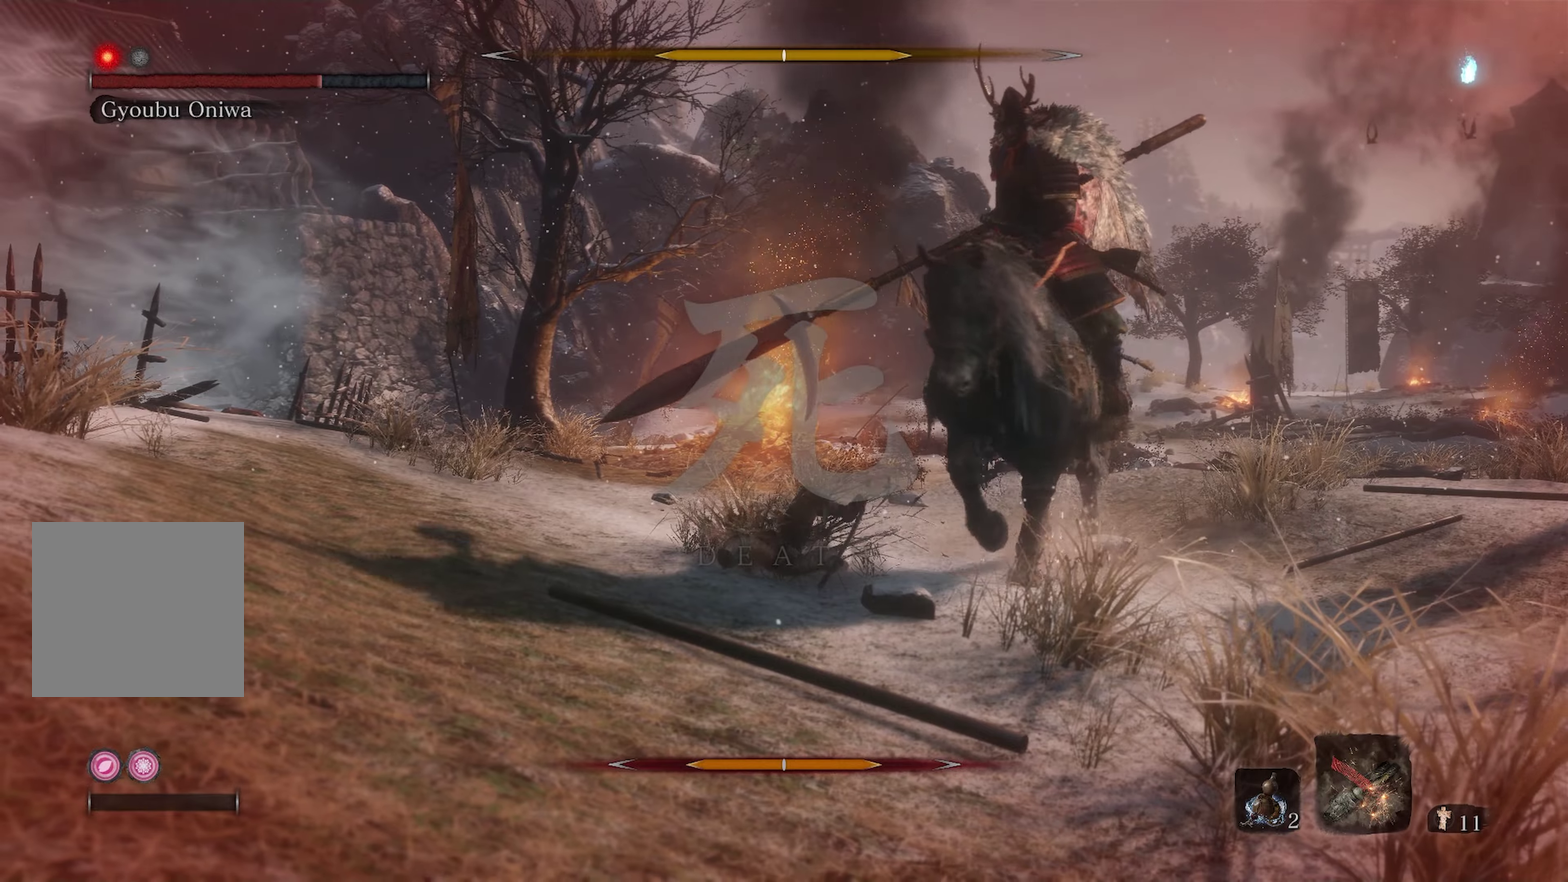
{"dt_ms": 600, "buttons": [], "left_stick": "center", "right_stick": "center", "events": [[200, "left_stick", "center"]]}
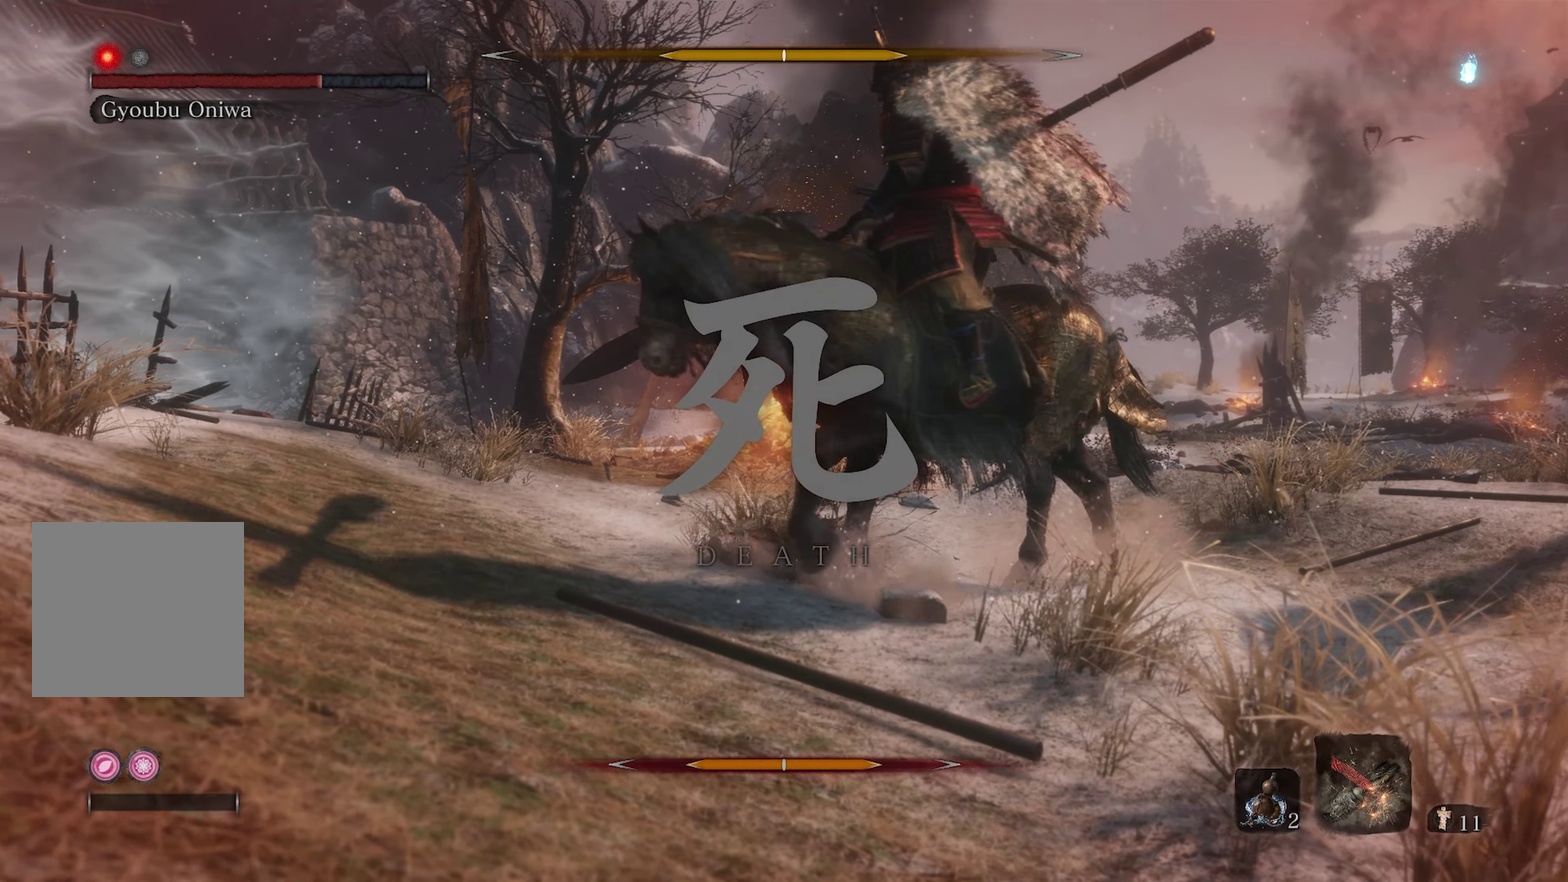
{"dt_ms": 400, "buttons": [], "left_stick": "center", "right_stick": "center", "events": []}
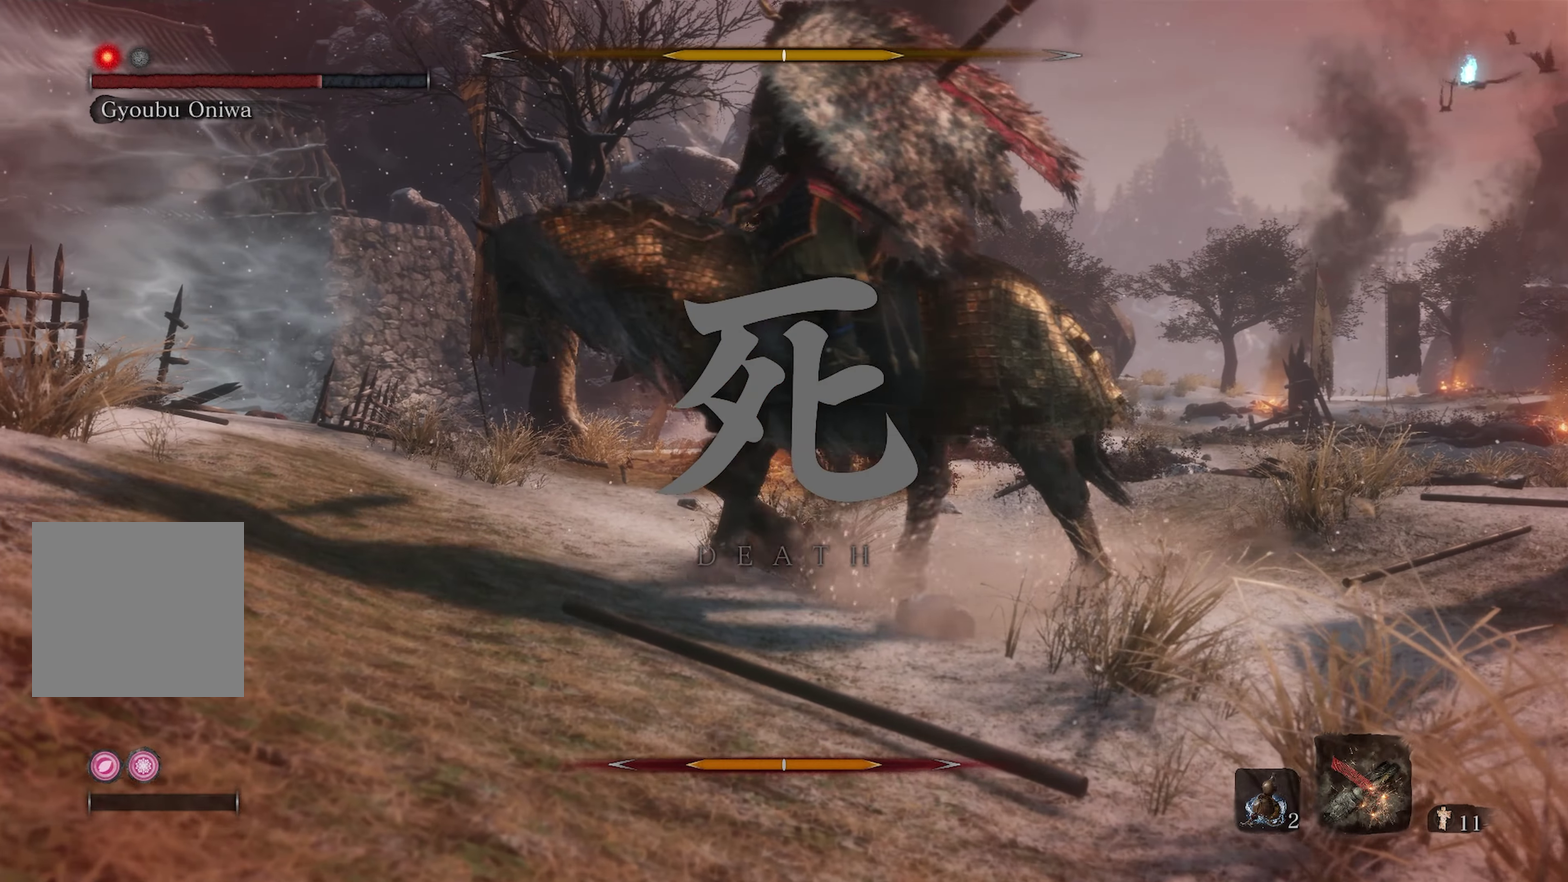
{"dt_ms": 500, "buttons": [], "left_stick": "center", "right_stick": "center", "events": []}
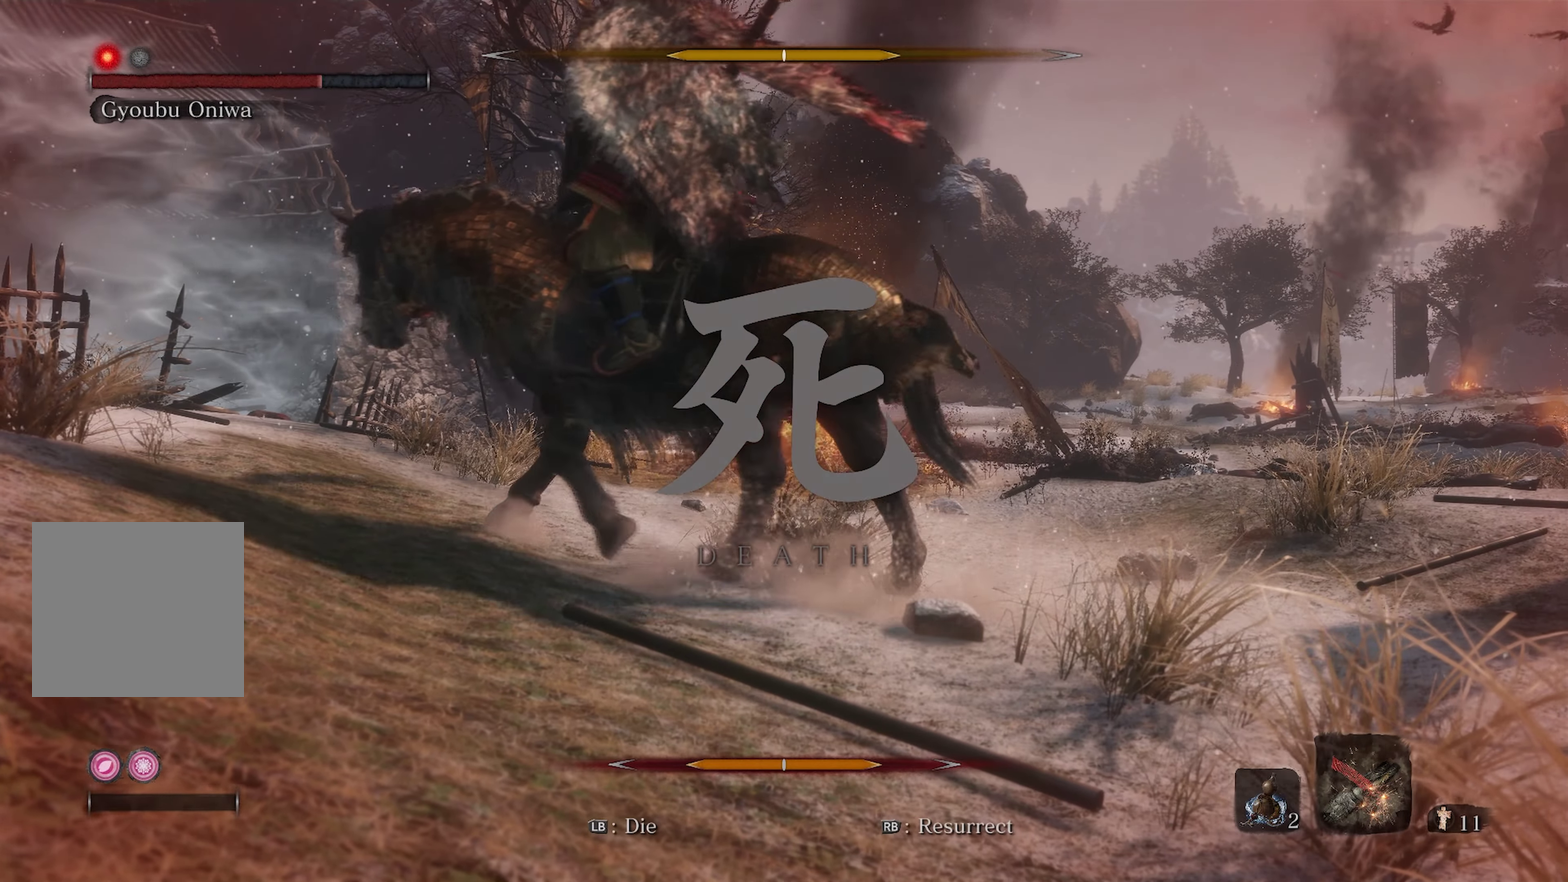
{"dt_ms": 300, "buttons": [], "left_stick": "center", "right_stick": "center", "events": []}
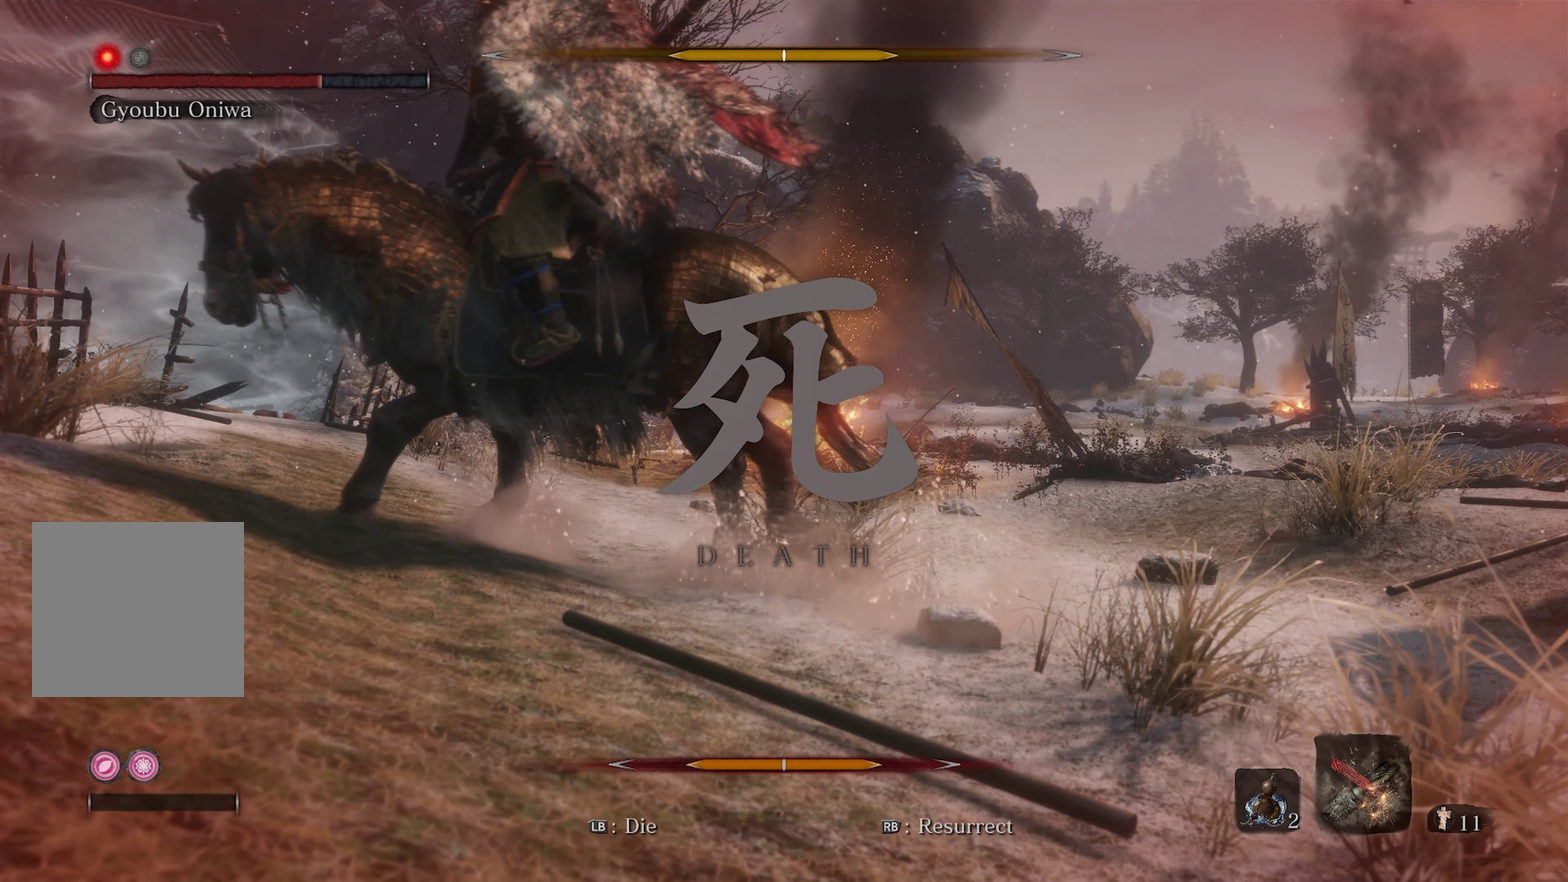
{"dt_ms": 900, "buttons": [], "left_stick": "down", "right_stick": "center", "events": [[150, "R1", "down"], [300, "R1", "up"], [367, "left_stick", "down"], [450, "right_stick", "left"], [850, "right_stick", "center"]]}
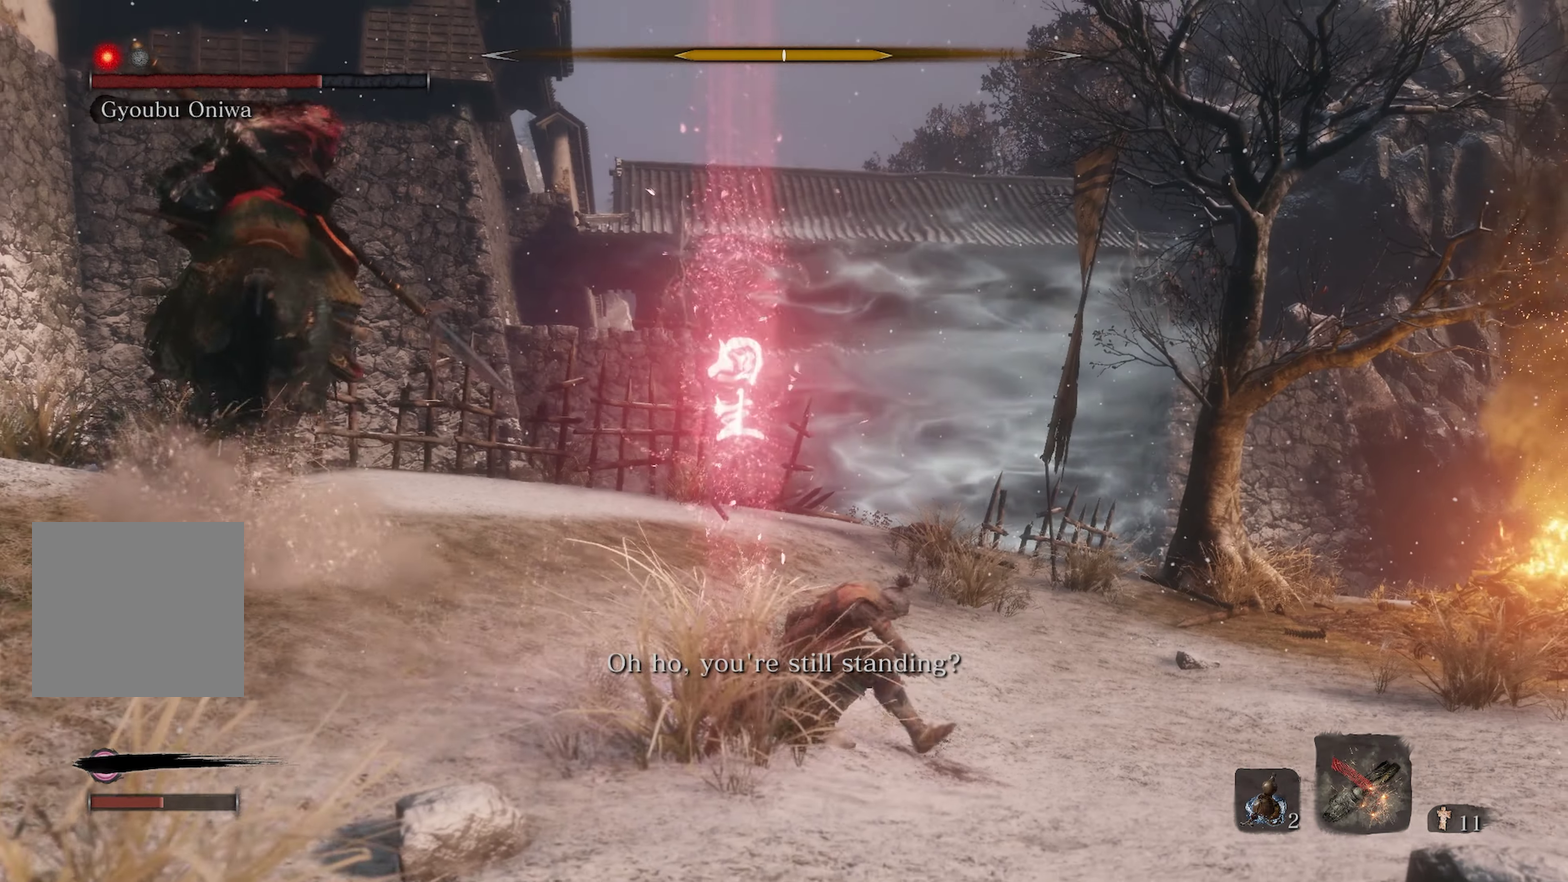
{"dt_ms": 300, "buttons": [], "left_stick": "down", "right_stick": "left", "events": [[300, "right_stick", "left"]]}
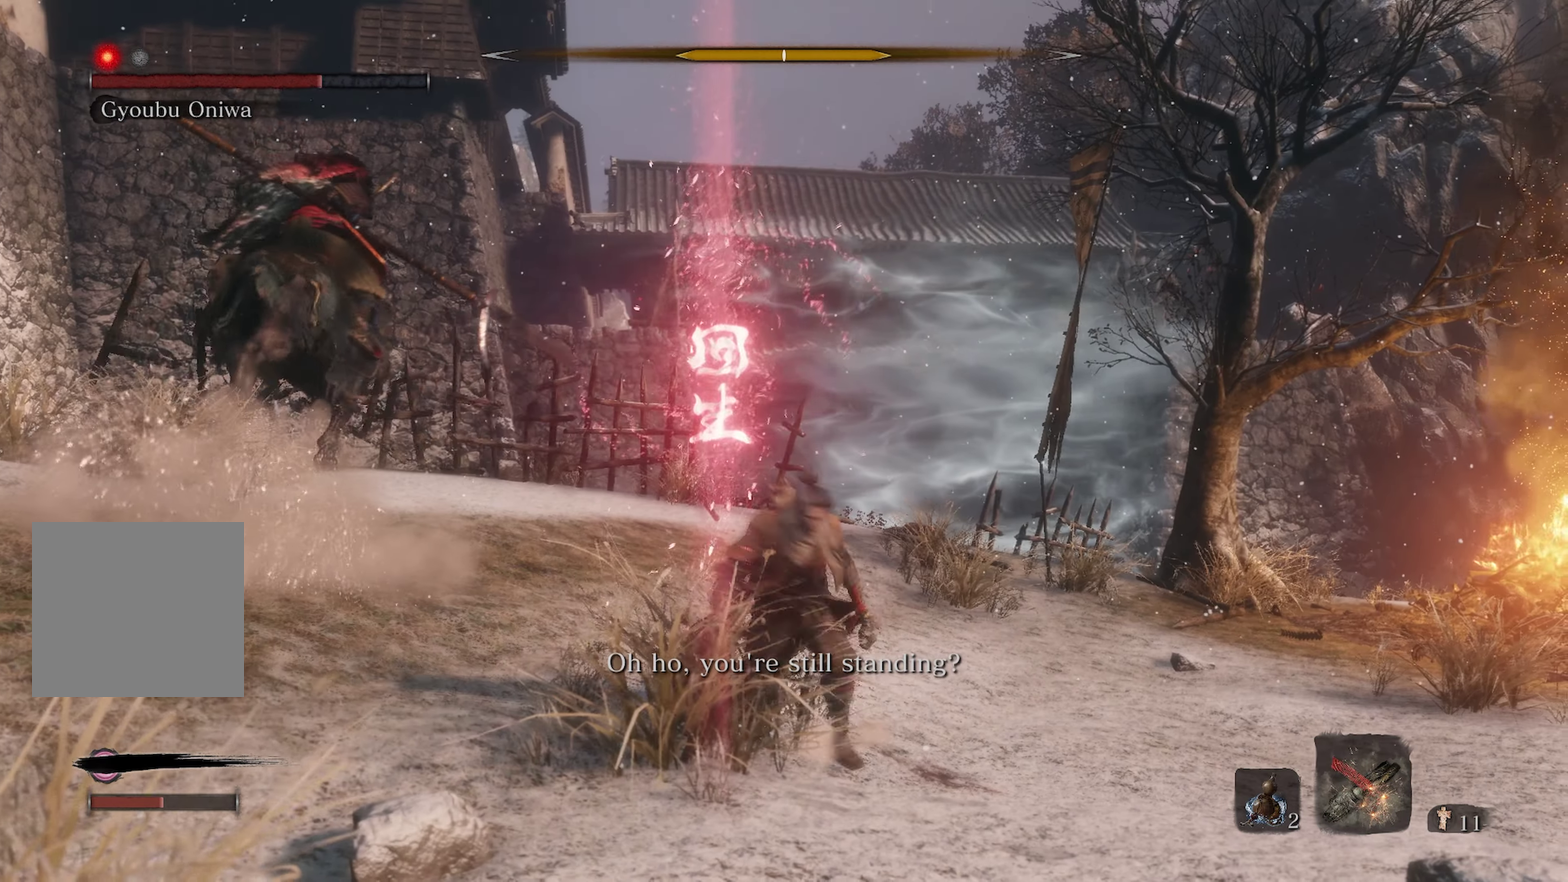
{"dt_ms": 700, "buttons": [], "left_stick": "down", "right_stick": "center", "events": [[200, "right_stick", "center"], [350, "R3", "down"], [534, "R3", "up"], [534, "right_stick", "up"], [667, "right_stick", "center"]]}